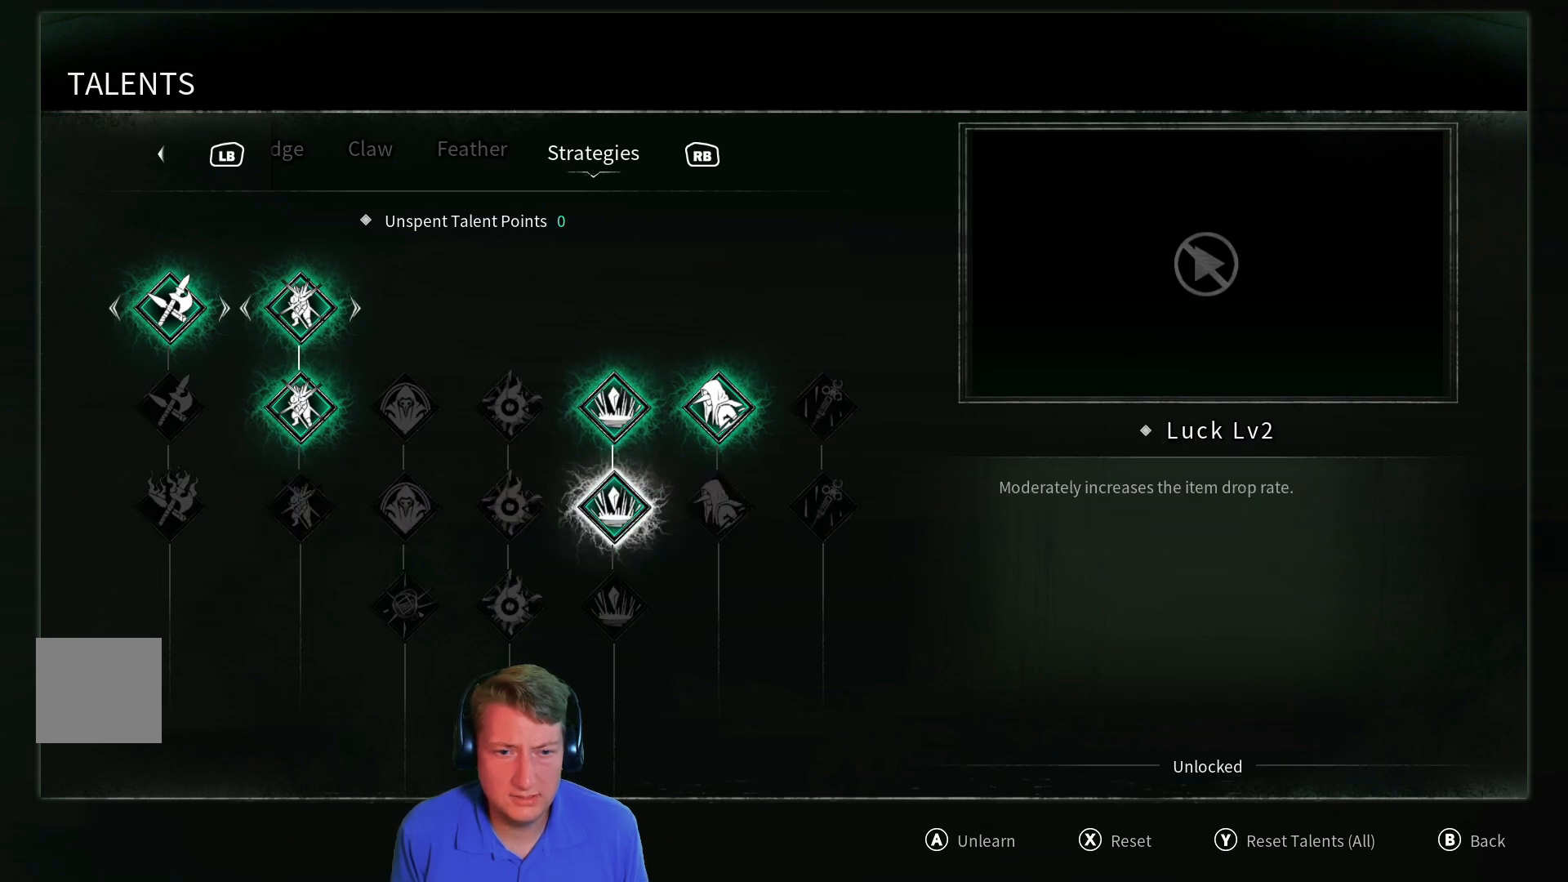
Gameplay with a controller (Xbox layout); each line is a JSON object with the inputs held at the frame after it. "events" lists button and stick changes between this image and that frame as [ms after this image, input, new state], when the widget could be followed in between.
{"buttons": ["DPAD_LEFT"], "left_stick": "center", "right_stick": "center", "events": [[67, "DPAD_LEFT", "down"], [167, "DPAD_LEFT", "up"], [467, "DPAD_LEFT", "down"]]}
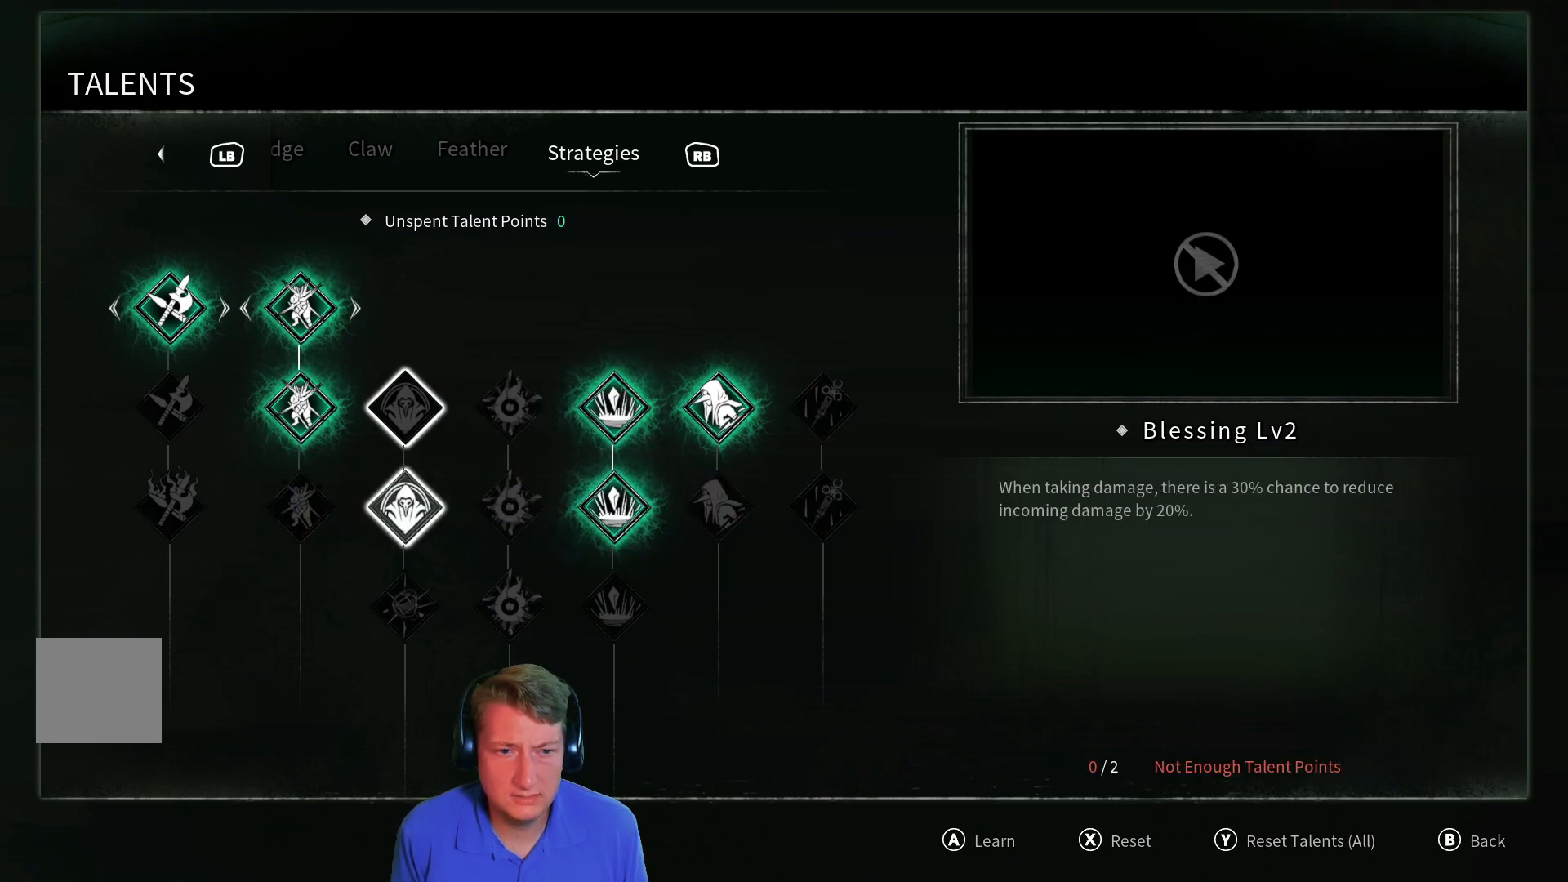
{"buttons": [], "left_stick": "center", "right_stick": "center", "events": [[83, "DPAD_LEFT", "up"], [216, "DPAD_LEFT", "down"], [283, "DPAD_LEFT", "up"]]}
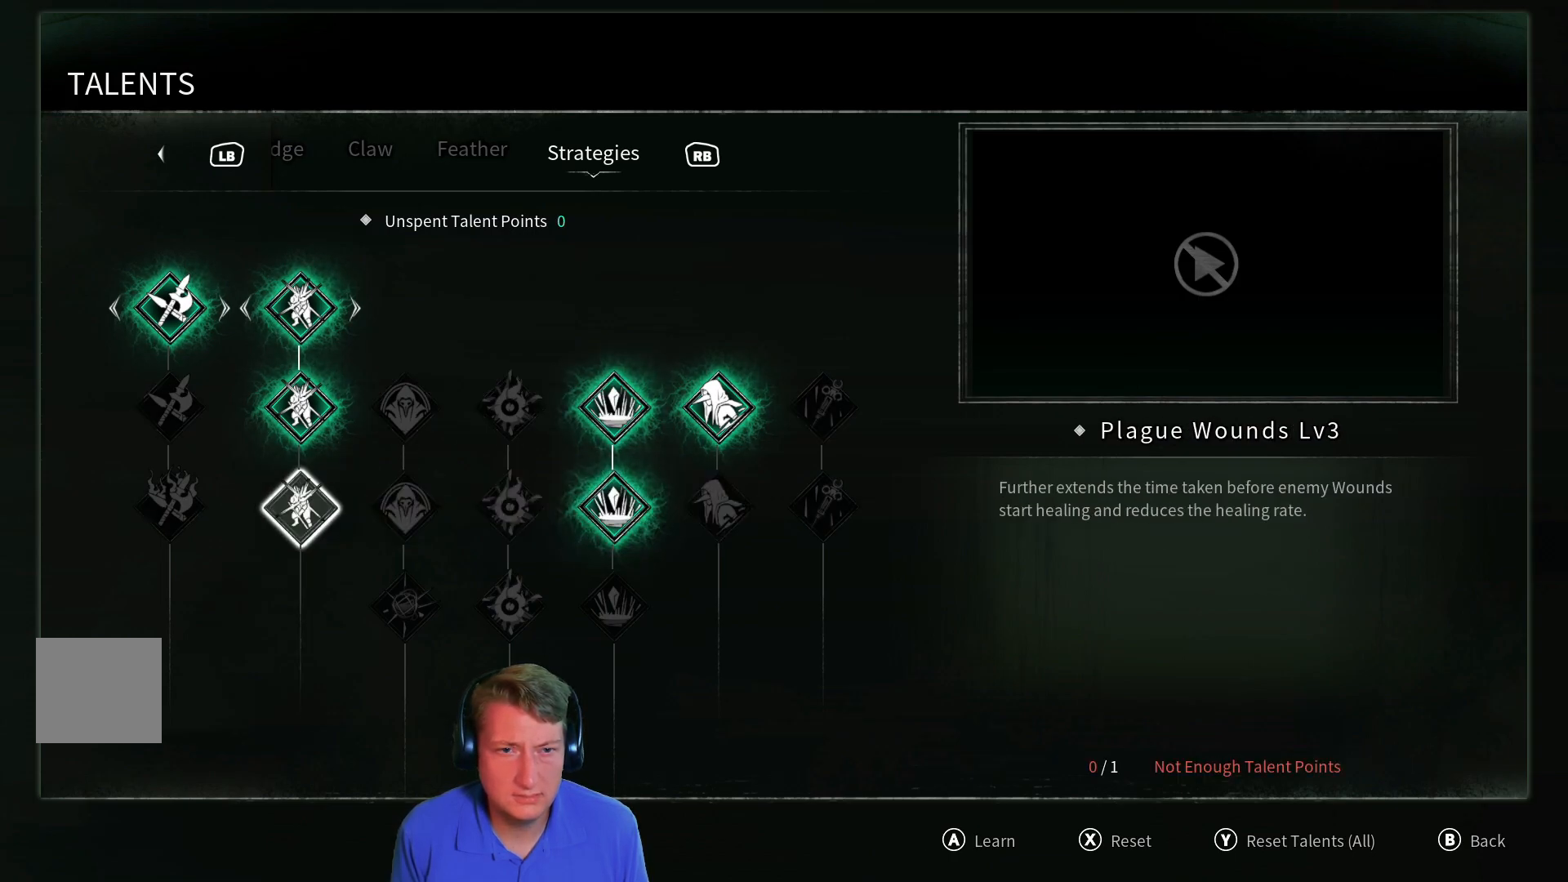
{"buttons": [], "left_stick": "center", "right_stick": "center", "events": [[50, "DPAD_UP", "down"], [150, "DPAD_UP", "up"]]}
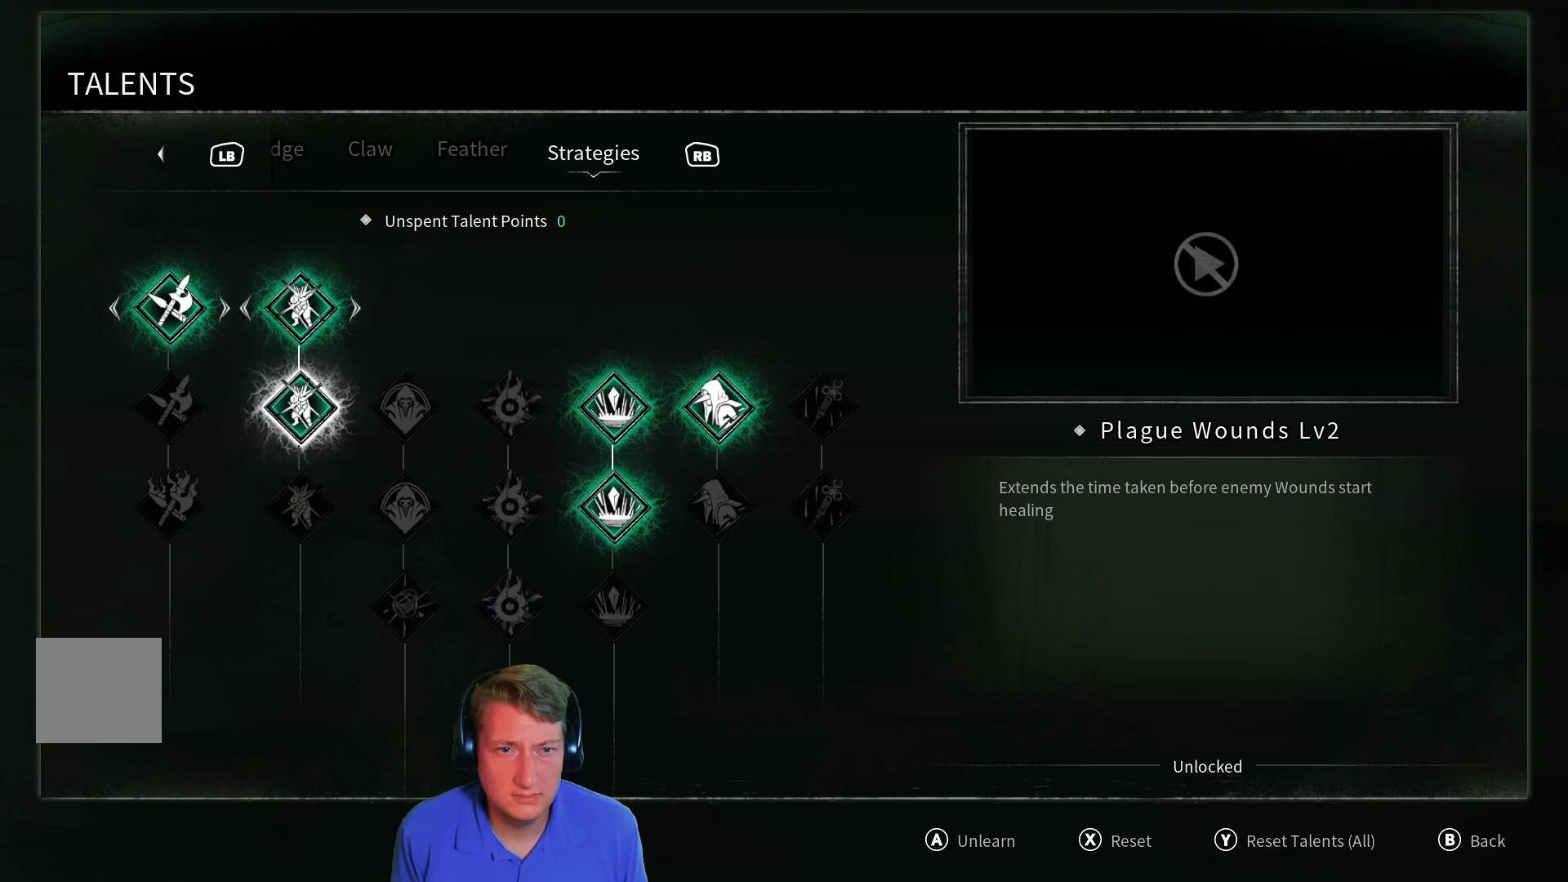
{"buttons": [], "left_stick": "center", "right_stick": "center", "events": [[283, "R1", "down"], [367, "R1", "up"]]}
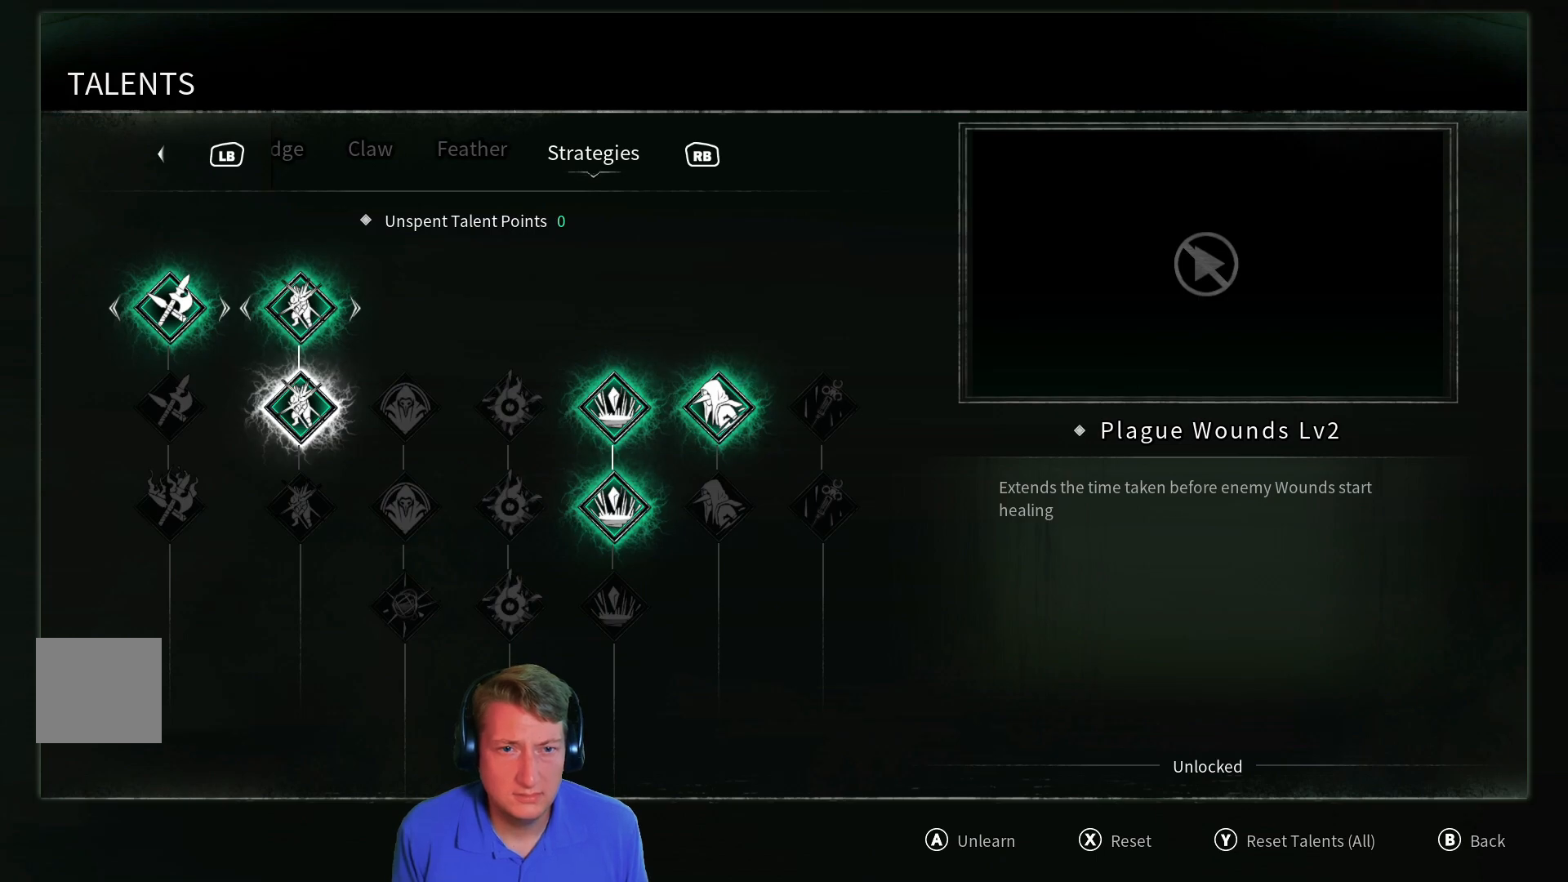
{"buttons": [], "left_stick": "center", "right_stick": "center", "events": [[67, "L1", "down"], [167, "L1", "up"]]}
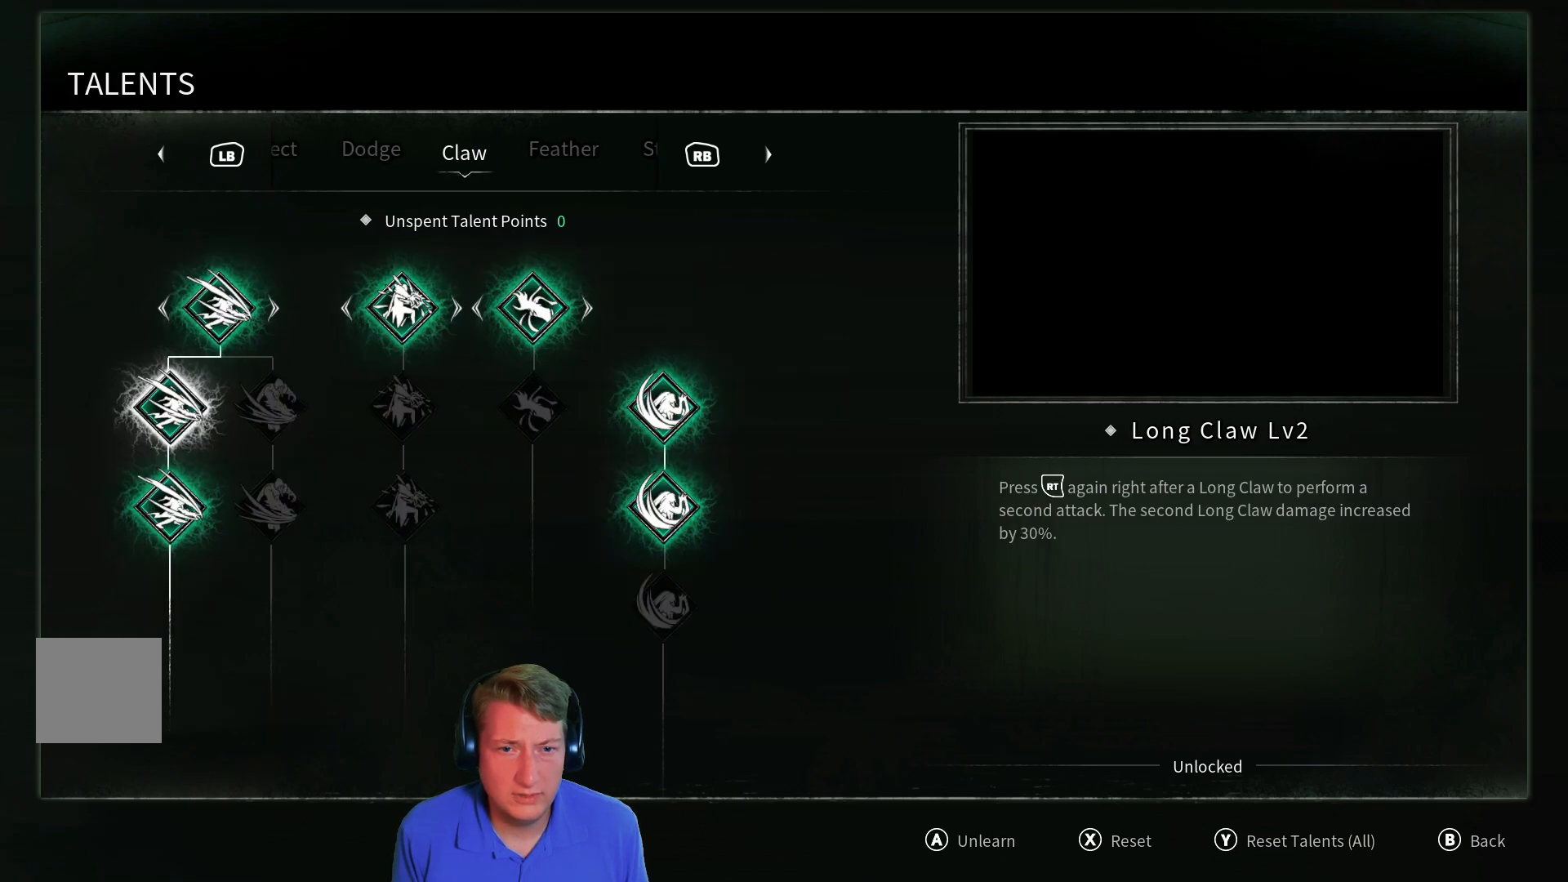
{"buttons": [], "left_stick": "center", "right_stick": "center", "events": [[66, "R1", "down"], [200, "R1", "up"]]}
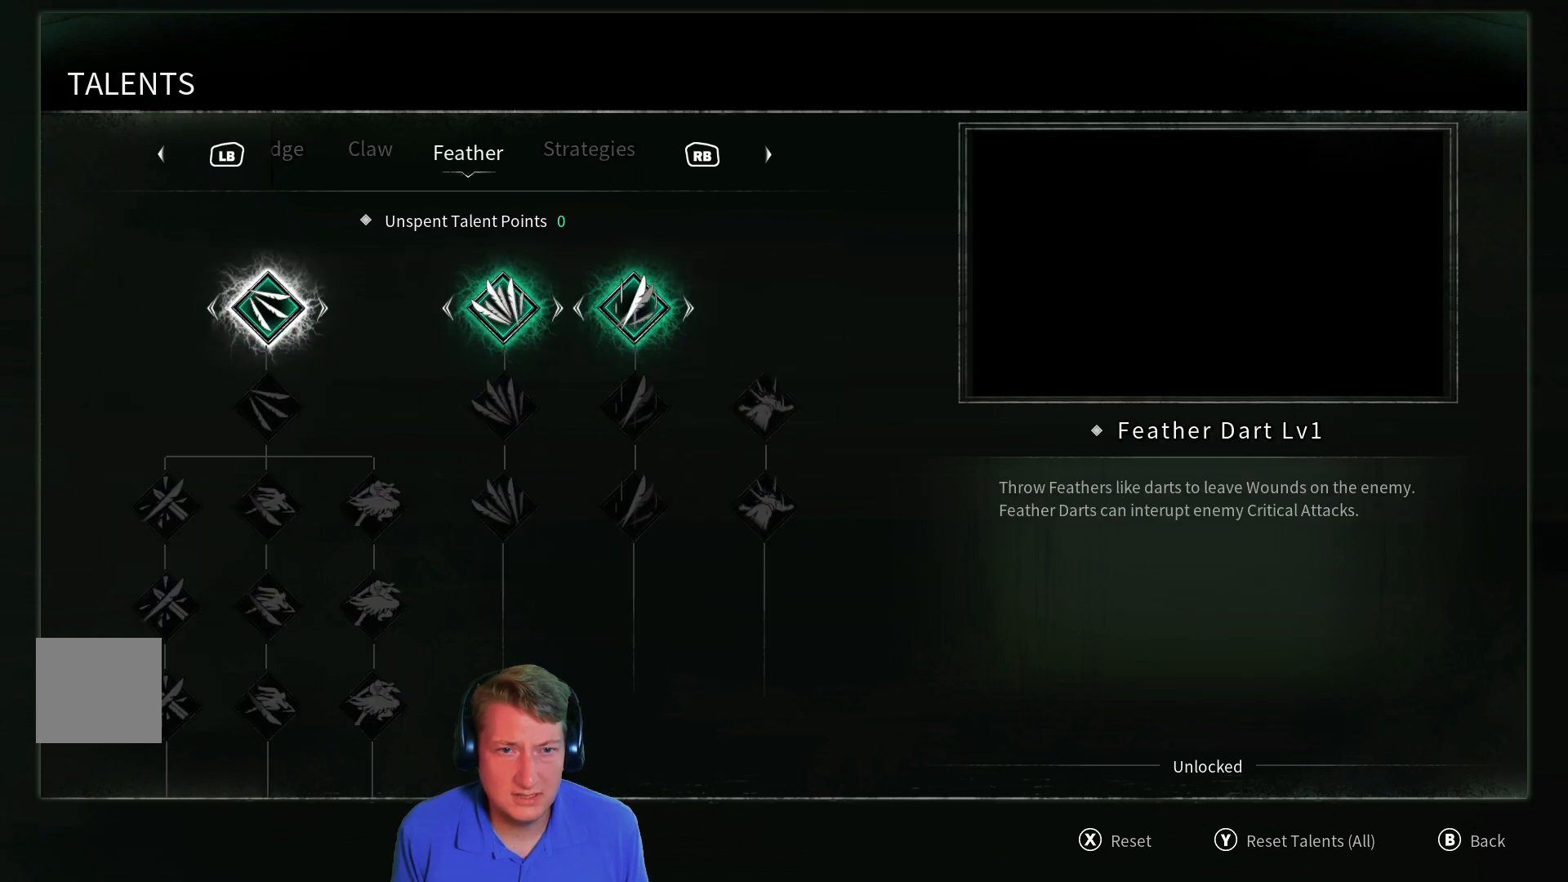
{"buttons": [], "left_stick": "center", "right_stick": "center", "events": []}
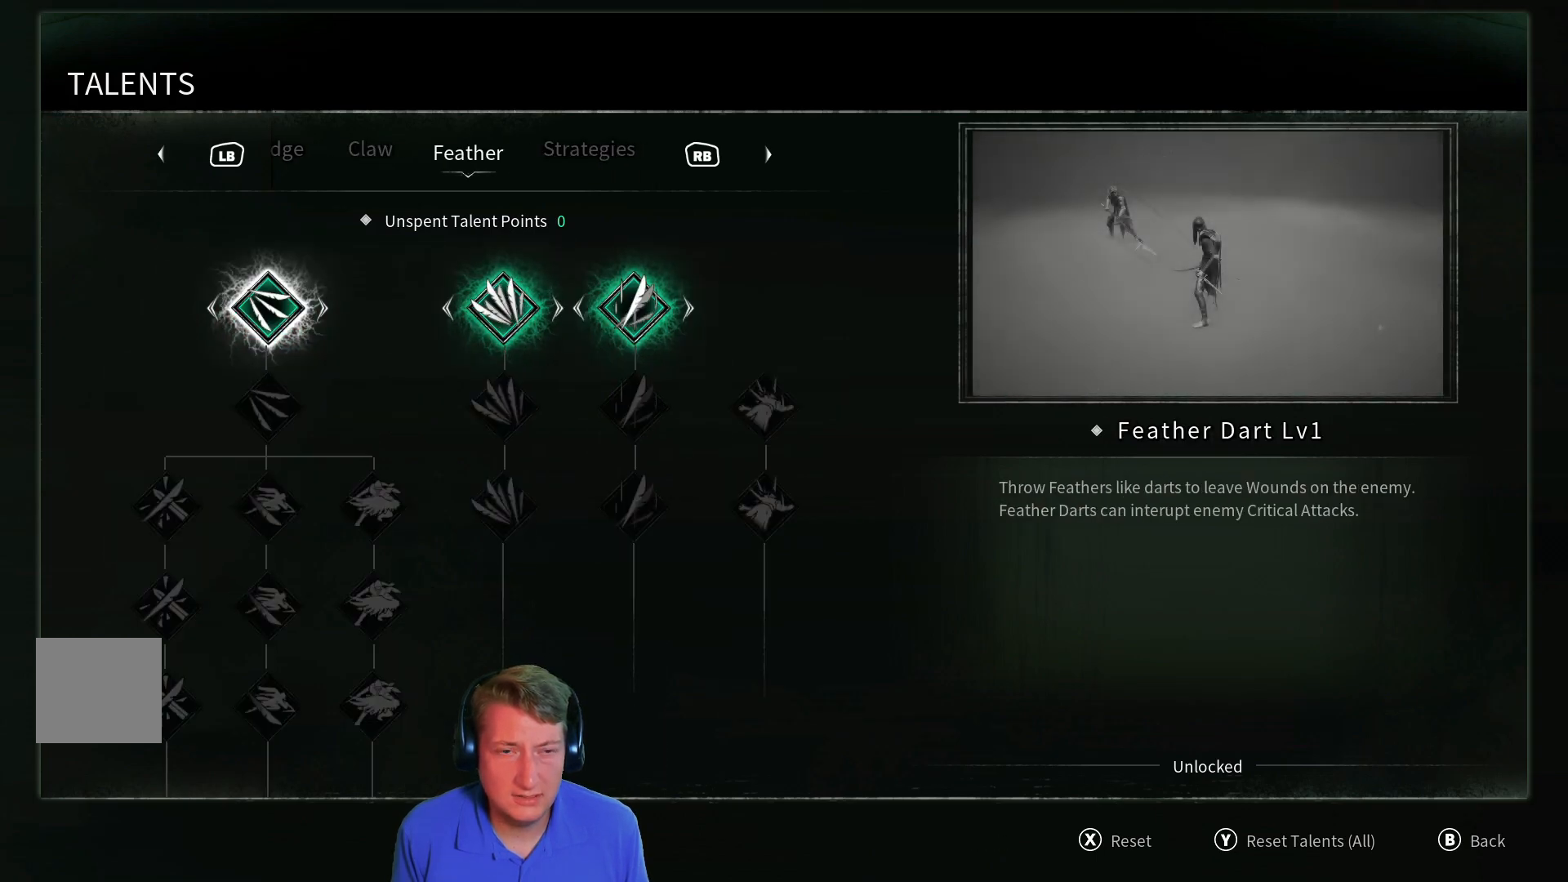
{"buttons": [], "left_stick": "center", "right_stick": "center", "events": [[66, "L1", "down"], [150, "L1", "up"]]}
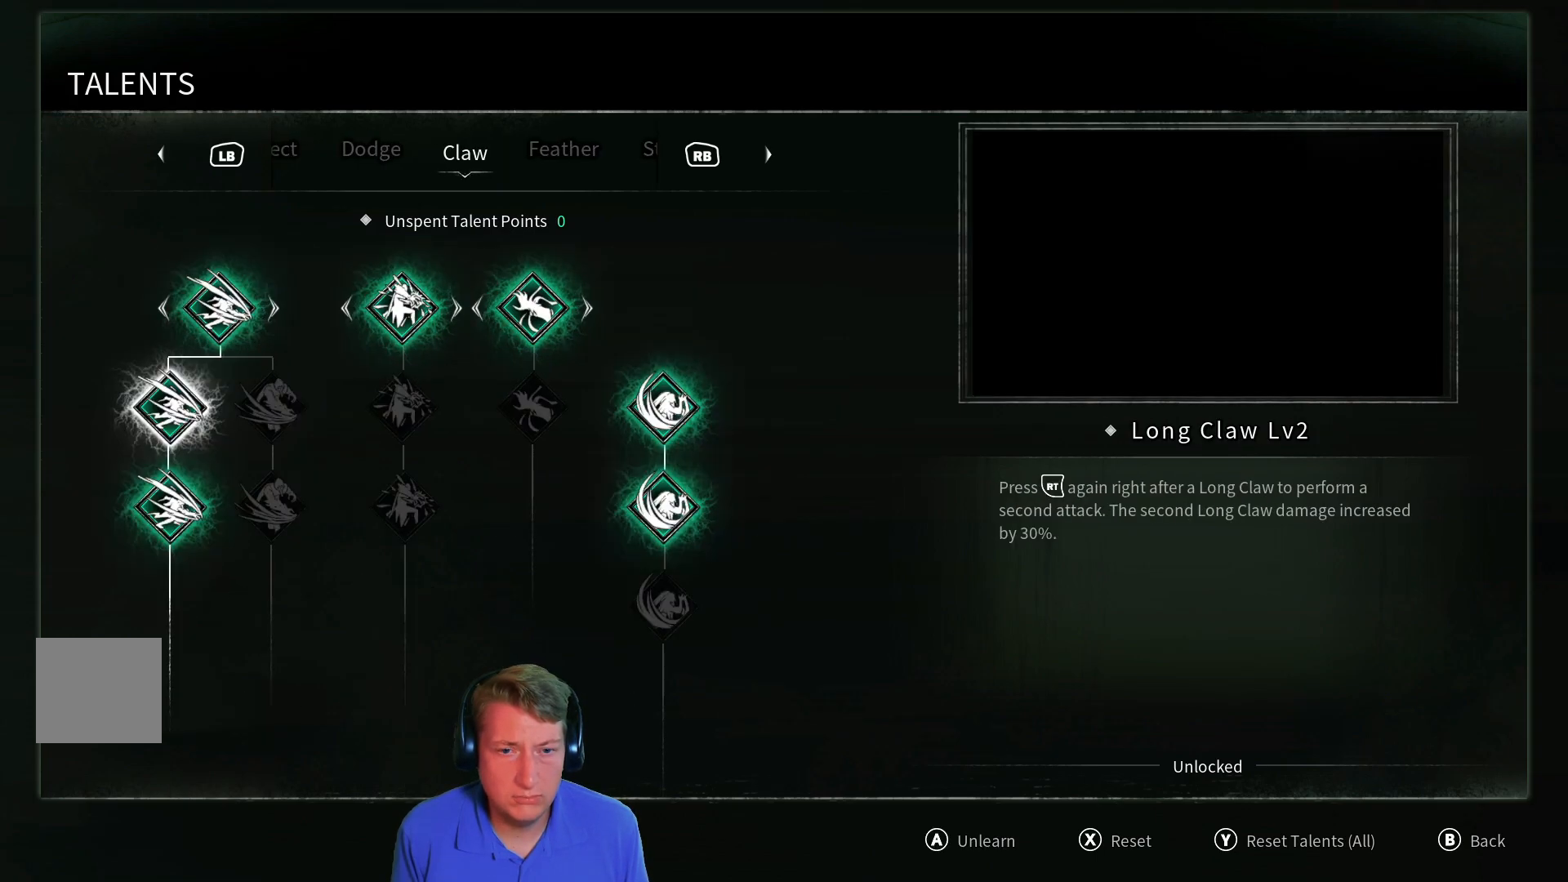
{"buttons": [], "left_stick": "center", "right_stick": "center", "events": [[184, "DPAD_RIGHT", "down"], [300, "DPAD_RIGHT", "up"], [401, "DPAD_RIGHT", "down"], [484, "DPAD_RIGHT", "up"]]}
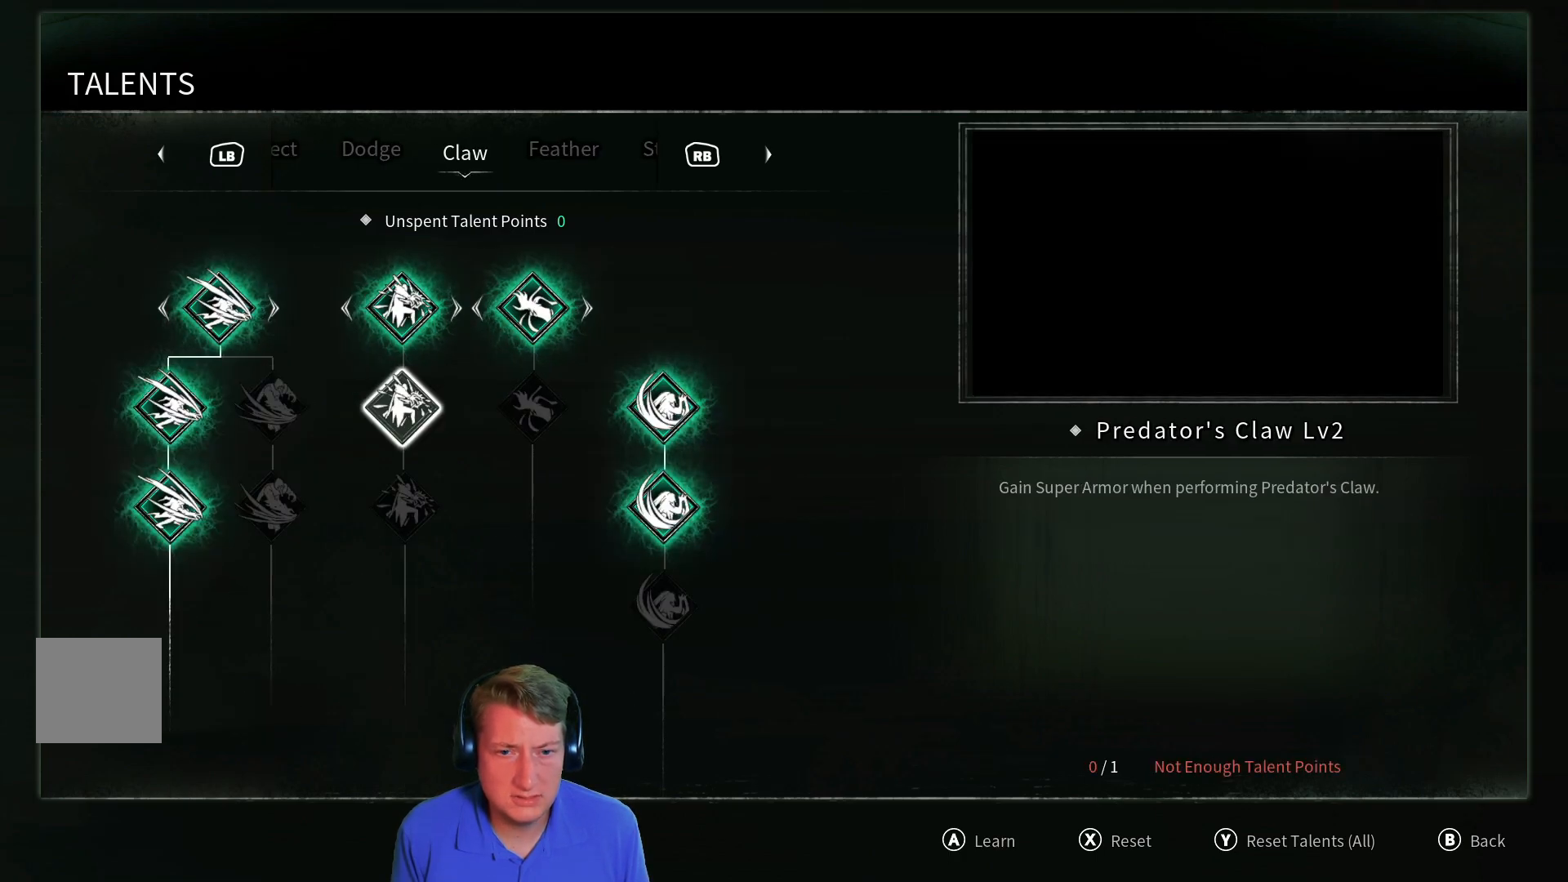
{"buttons": [], "left_stick": "center", "right_stick": "center", "events": [[66, "DPAD_RIGHT", "down"], [166, "DPAD_RIGHT", "up"], [267, "DPAD_RIGHT", "down"], [367, "DPAD_RIGHT", "up"]]}
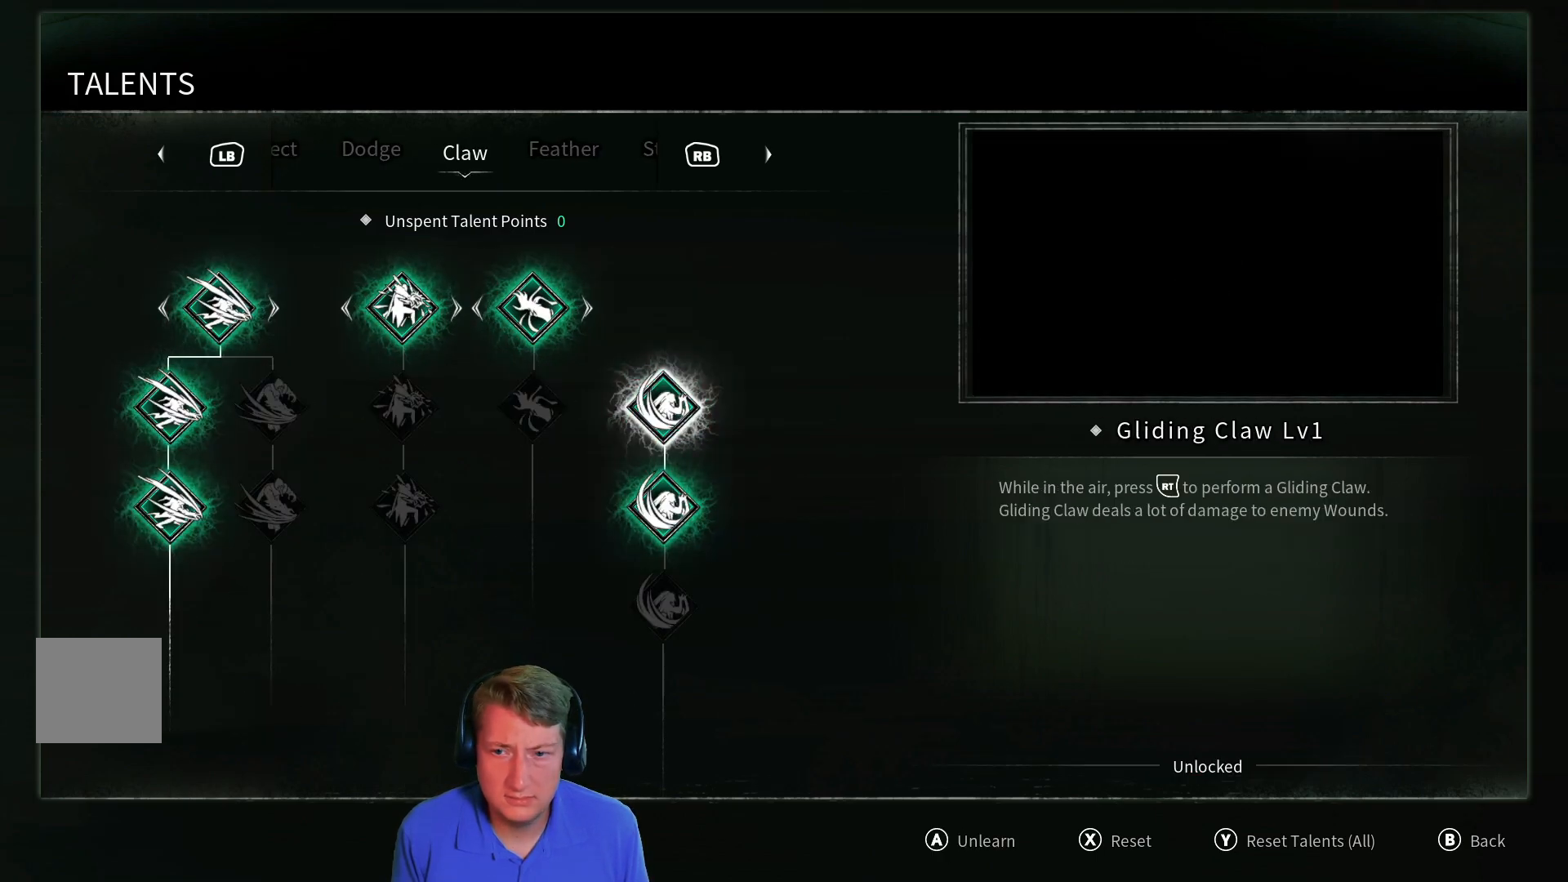
{"buttons": [], "left_stick": "center", "right_stick": "center", "events": []}
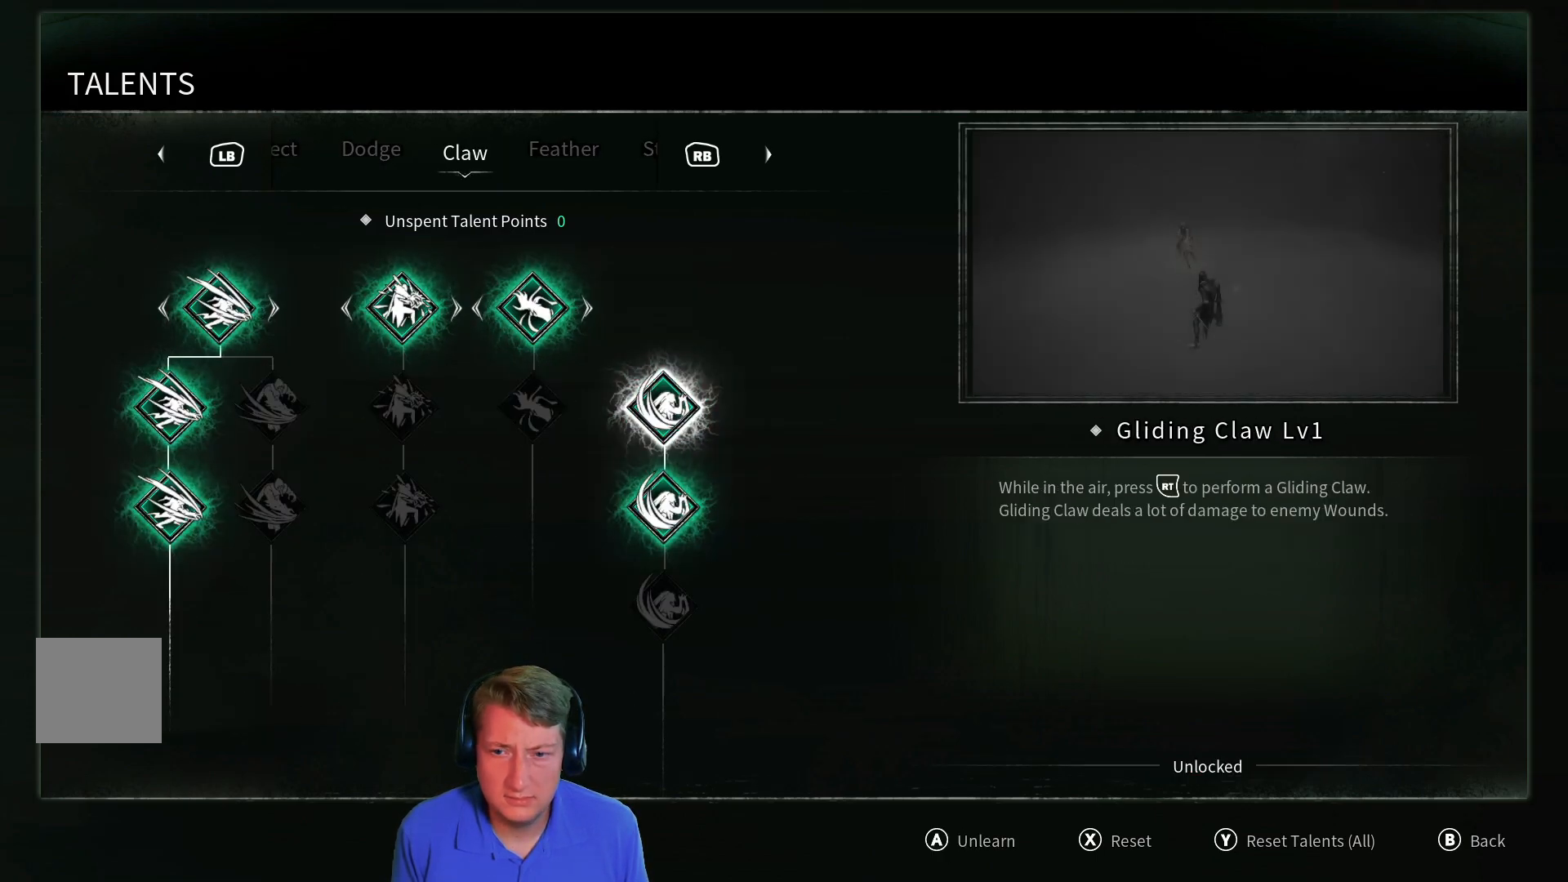
{"buttons": [], "left_stick": "center", "right_stick": "center", "events": [[267, "DPAD_DOWN", "down"], [383, "DPAD_DOWN", "up"]]}
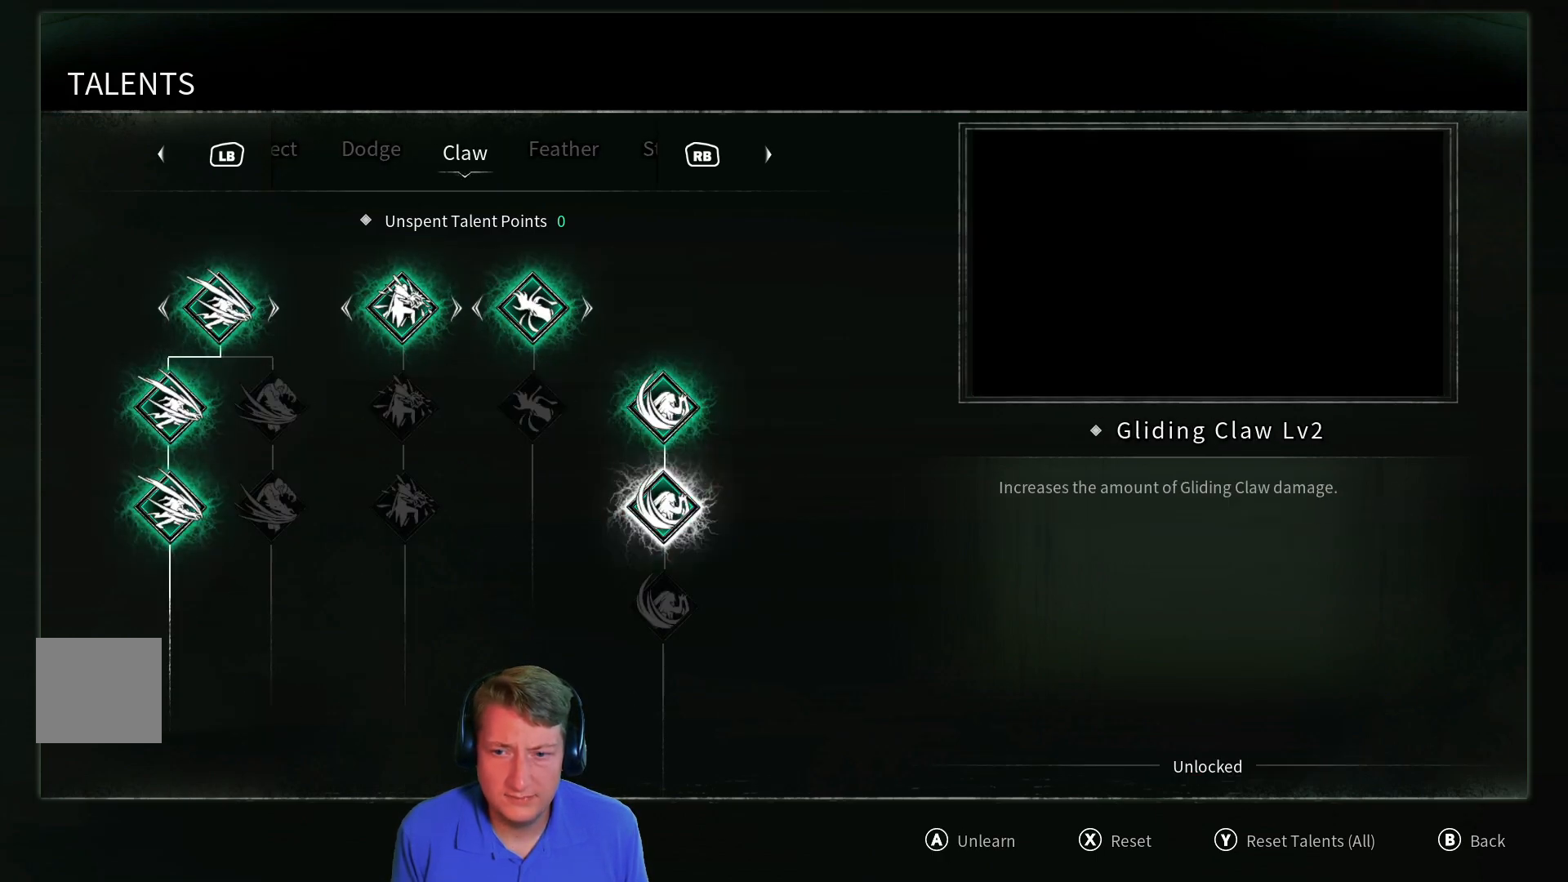
{"buttons": [], "left_stick": "center", "right_stick": "center", "events": []}
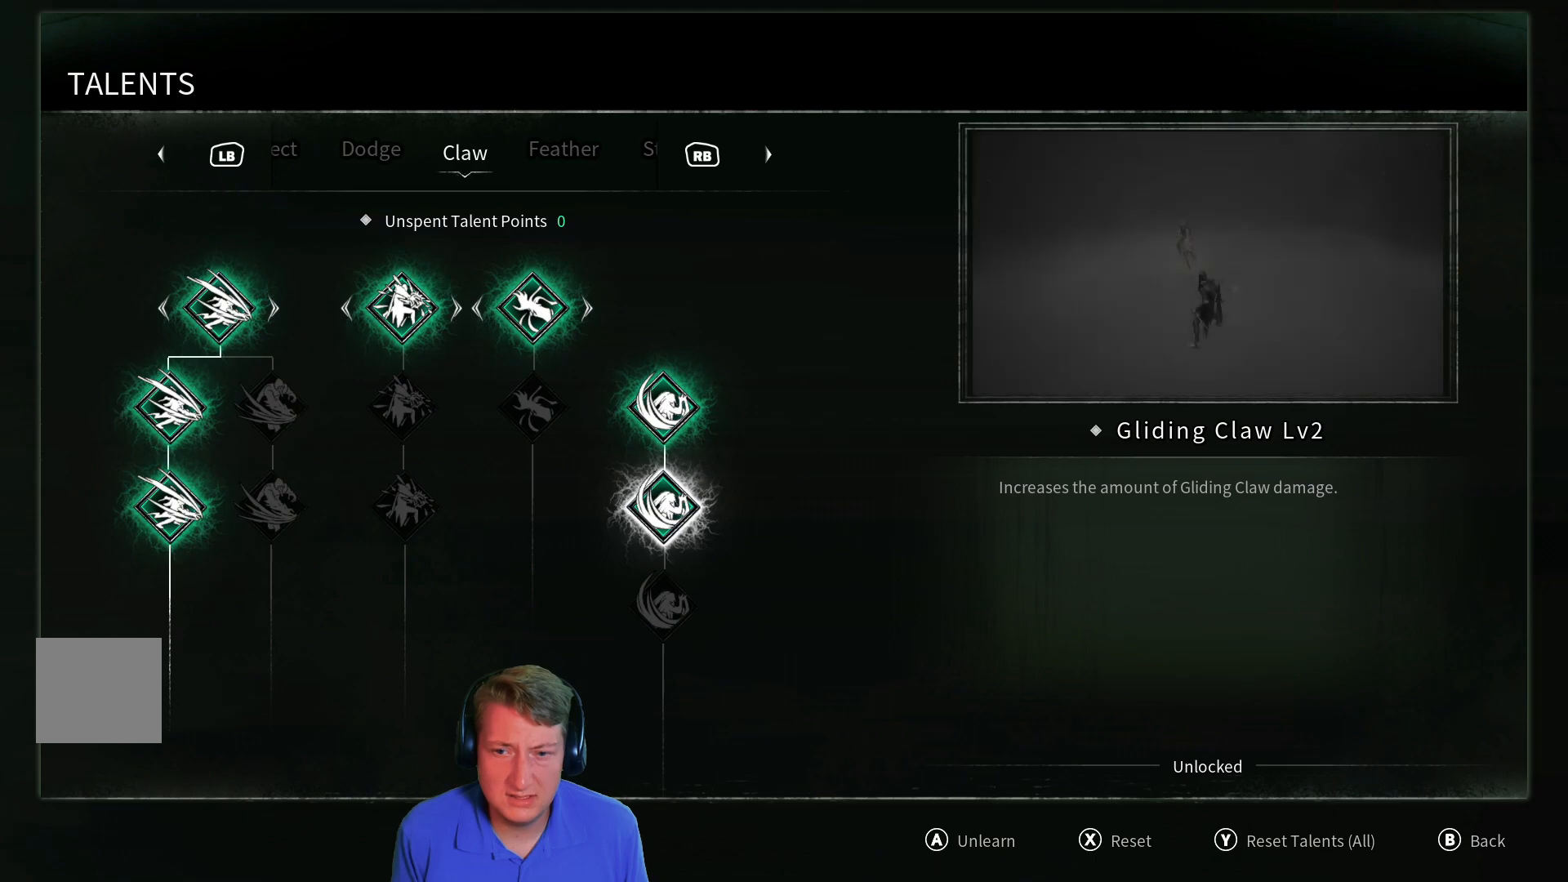
{"buttons": ["DPAD_UP"], "left_stick": "center", "right_stick": "center", "events": [[450, "DPAD_UP", "down"]]}
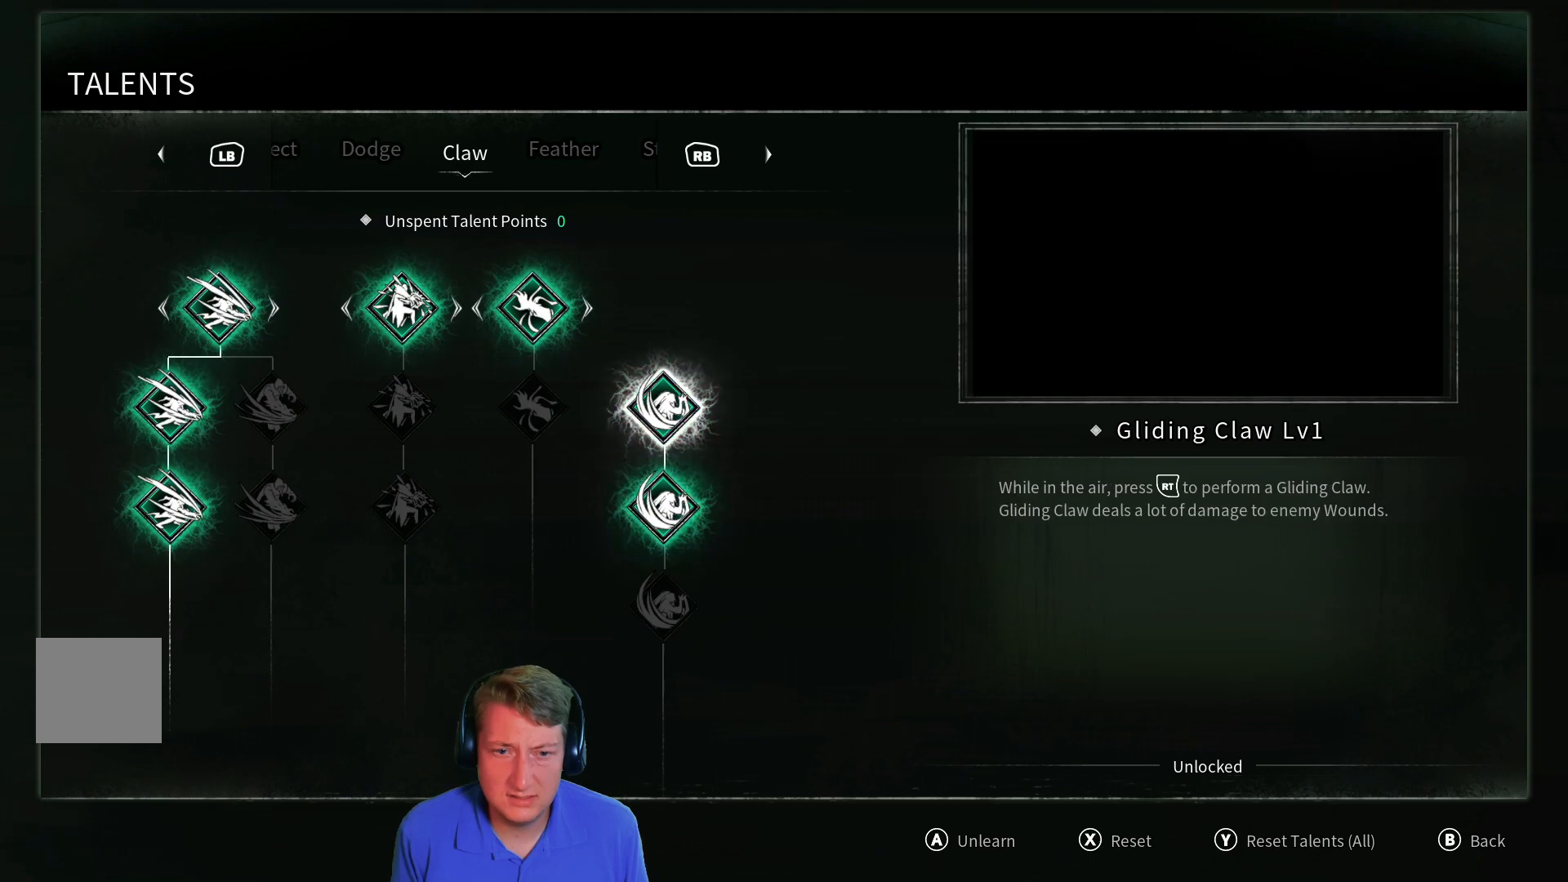
{"buttons": [], "left_stick": "center", "right_stick": "center", "events": [[67, "DPAD_UP", "up"]]}
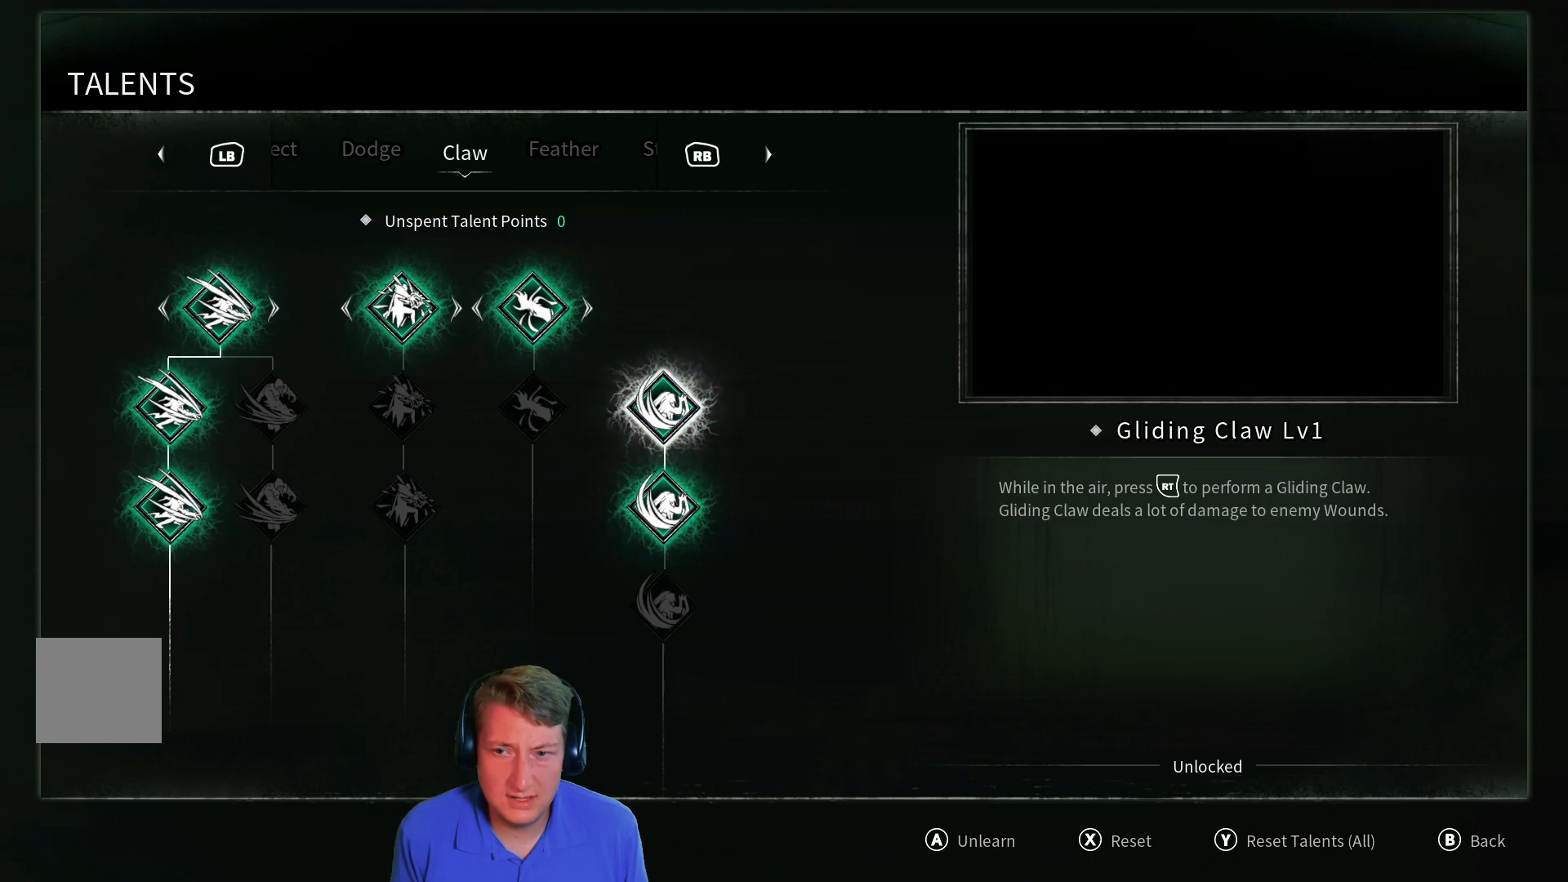
{"buttons": [], "left_stick": "center", "right_stick": "center", "events": []}
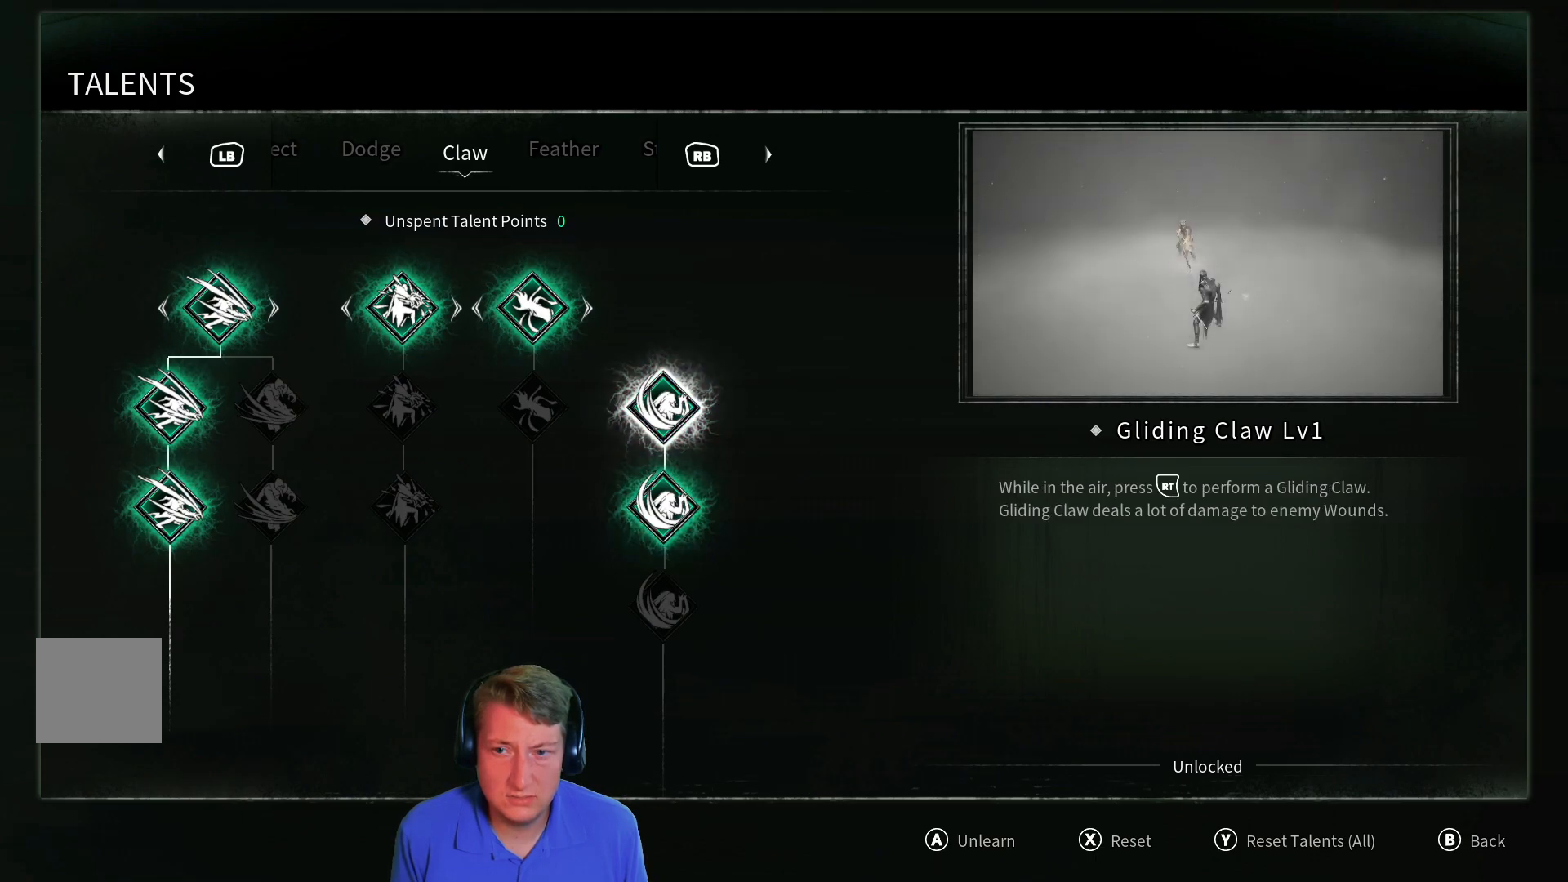
{"buttons": [], "left_stick": "center", "right_stick": "center", "events": [[33, "DPAD_DOWN", "down"], [150, "DPAD_DOWN", "up"]]}
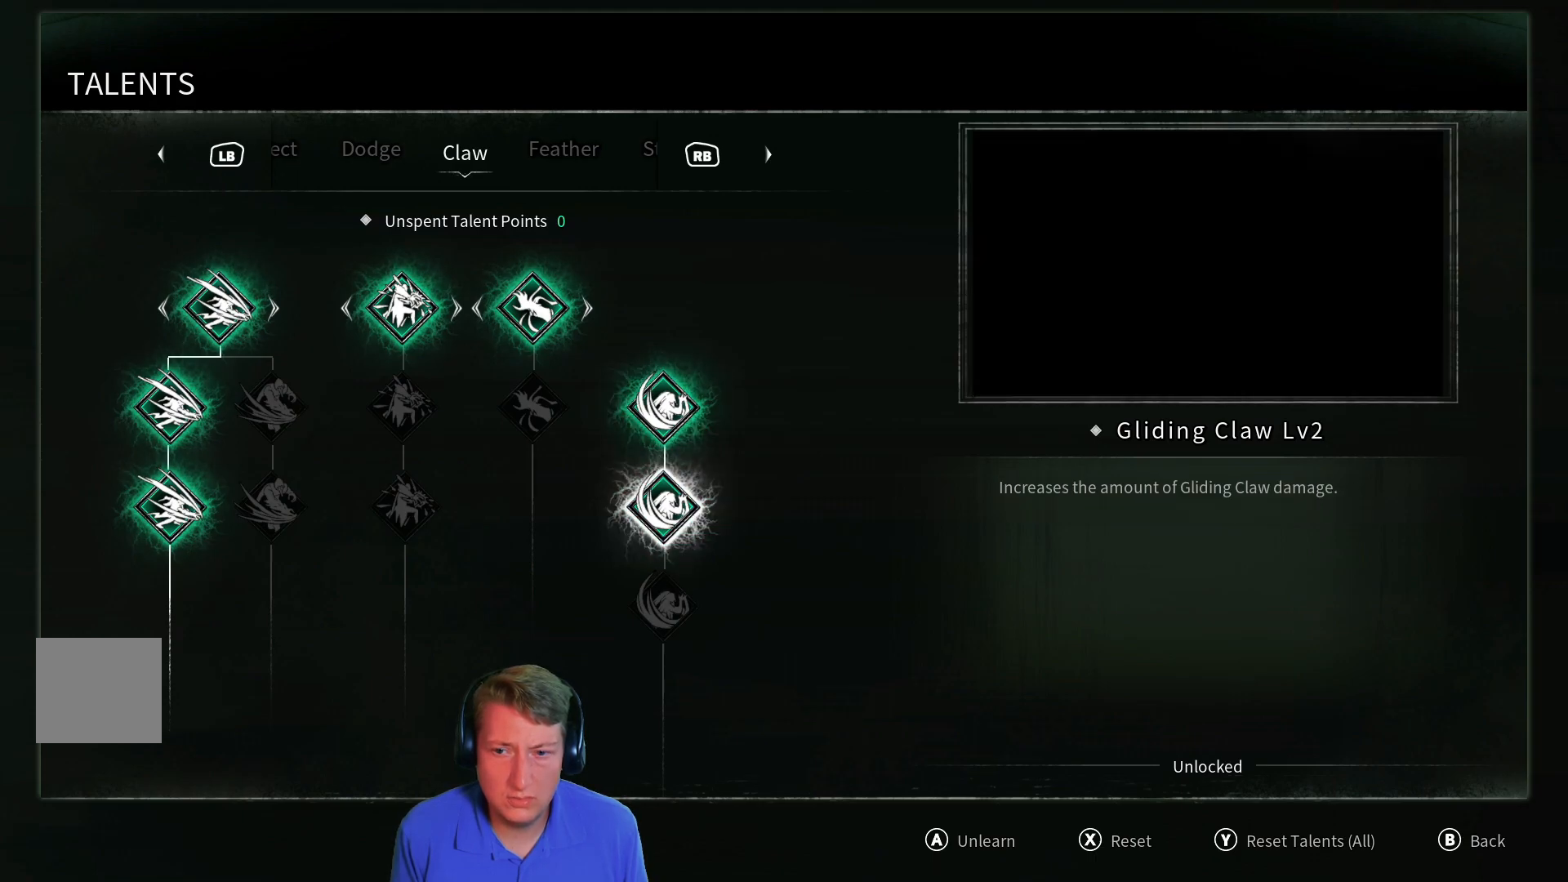
{"buttons": [], "left_stick": "center", "right_stick": "center", "events": []}
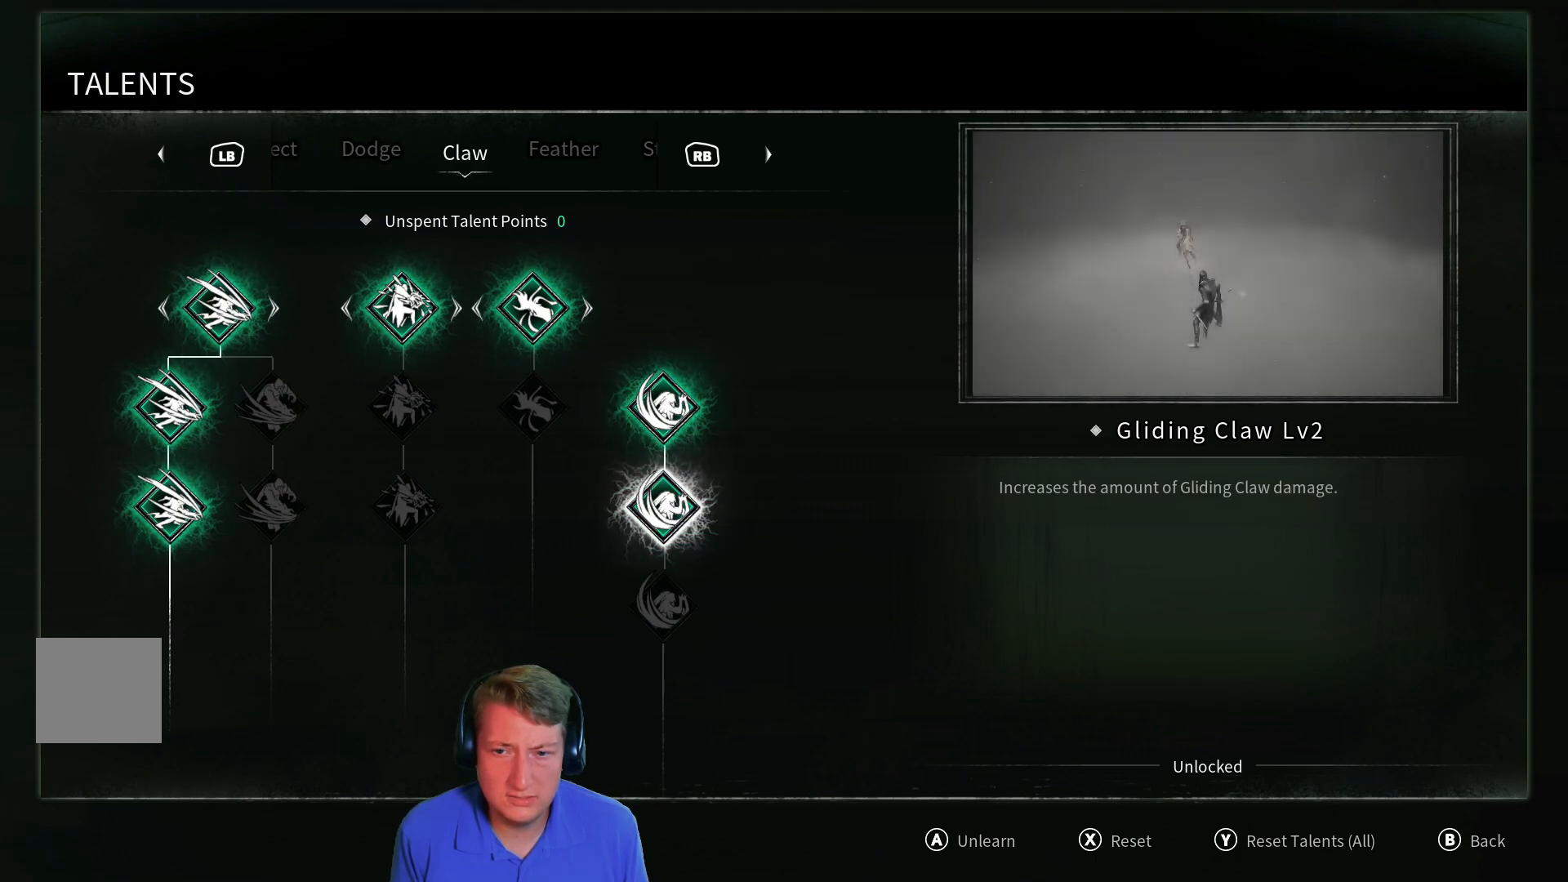
{"buttons": [], "left_stick": "center", "right_stick": "center", "events": [[234, "A", "down"], [317, "A", "up"]]}
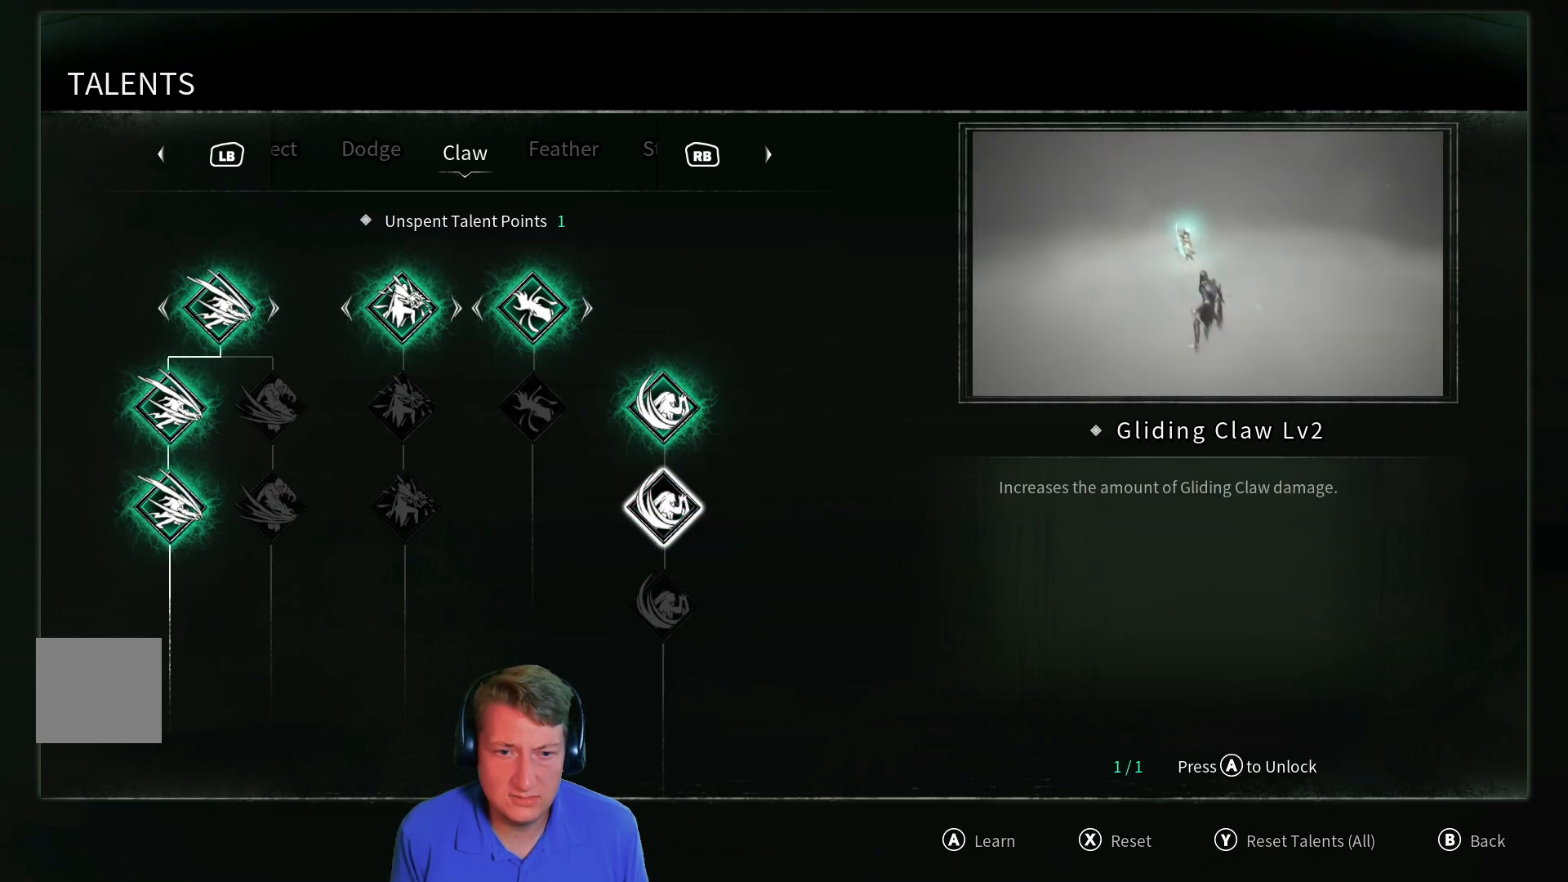
{"buttons": [], "left_stick": "center", "right_stick": "center", "events": []}
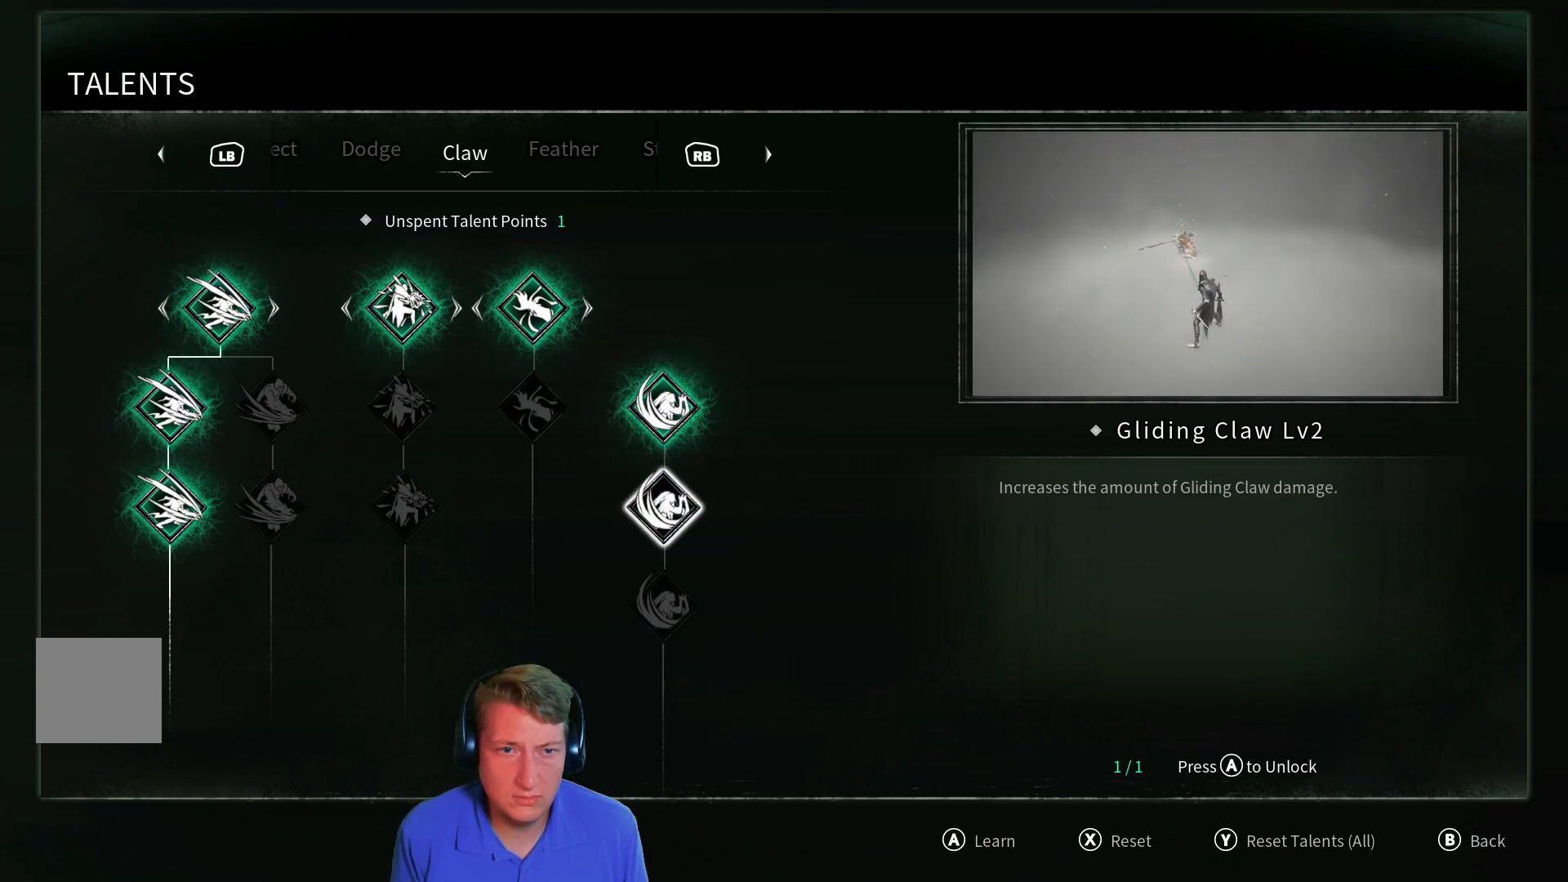
{"buttons": [], "left_stick": "center", "right_stick": "center", "events": [[17, "R1", "down"], [101, "R1", "up"], [217, "R1", "down"], [284, "R1", "up"]]}
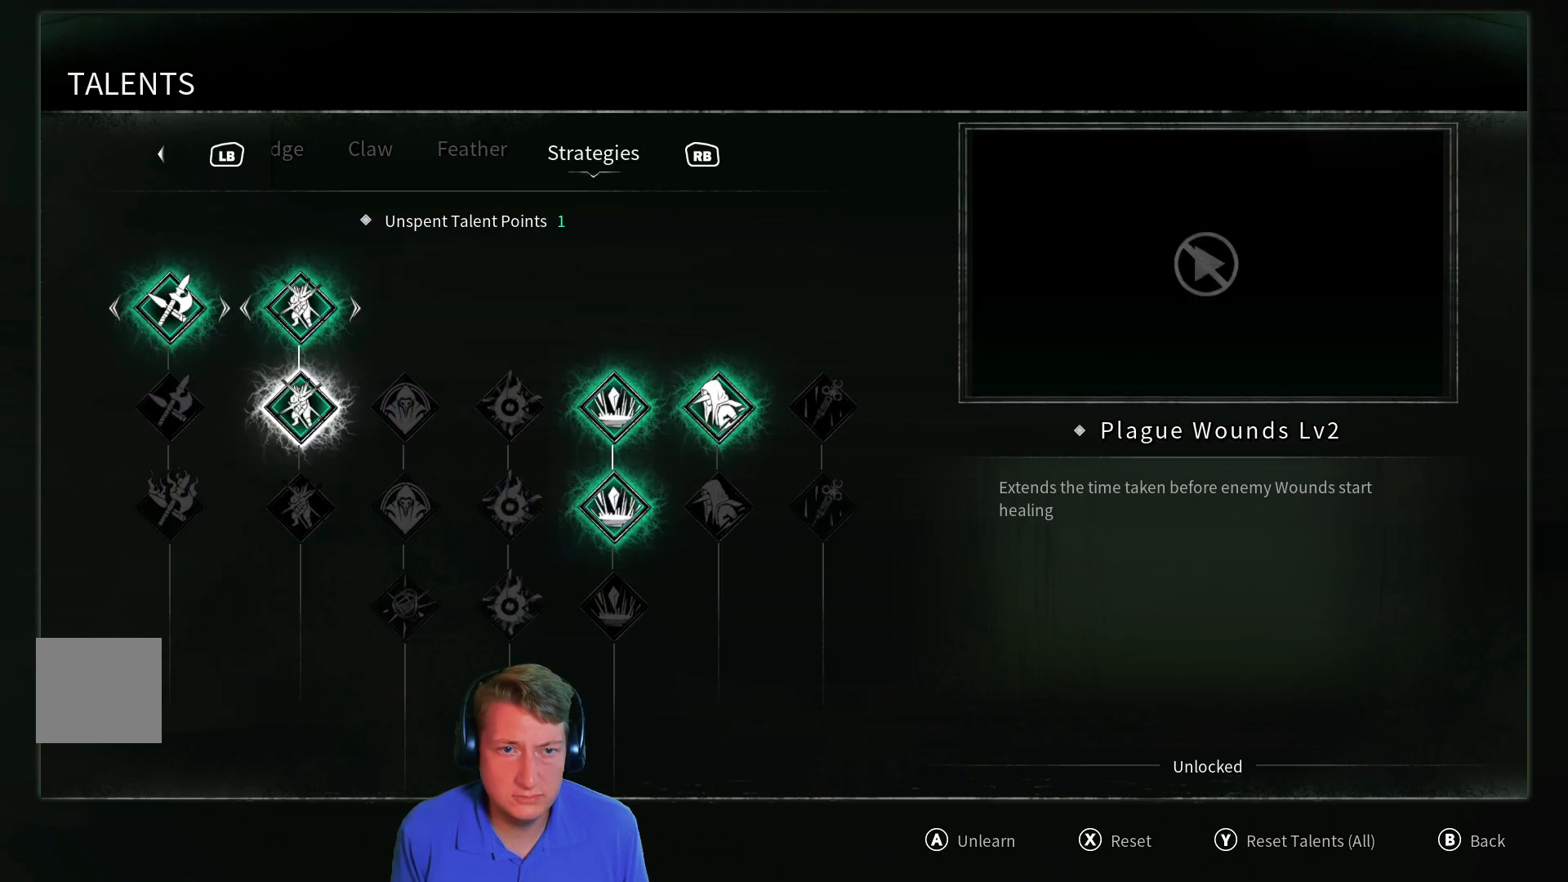
{"buttons": ["DPAD_RIGHT"], "left_stick": "center", "right_stick": "center", "events": [[250, "DPAD_RIGHT", "down"], [367, "DPAD_RIGHT", "up"], [450, "DPAD_RIGHT", "down"]]}
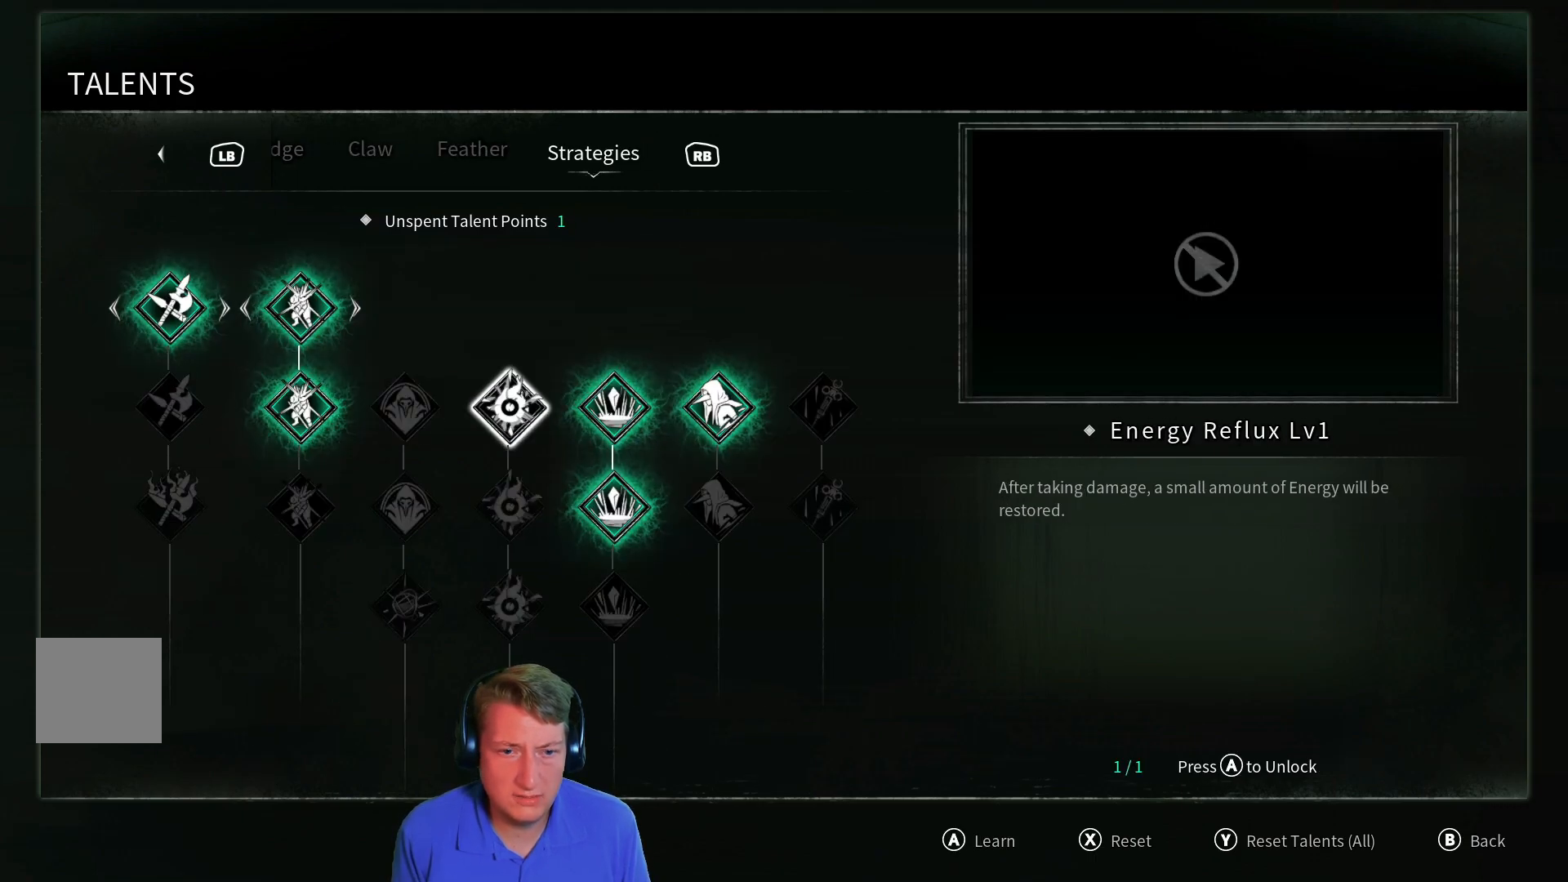
{"buttons": [], "left_stick": "center", "right_stick": "center", "events": [[50, "DPAD_RIGHT", "up"], [134, "DPAD_RIGHT", "down"], [234, "DPAD_RIGHT", "up"], [401, "DPAD_DOWN", "down"], [501, "DPAD_DOWN", "up"]]}
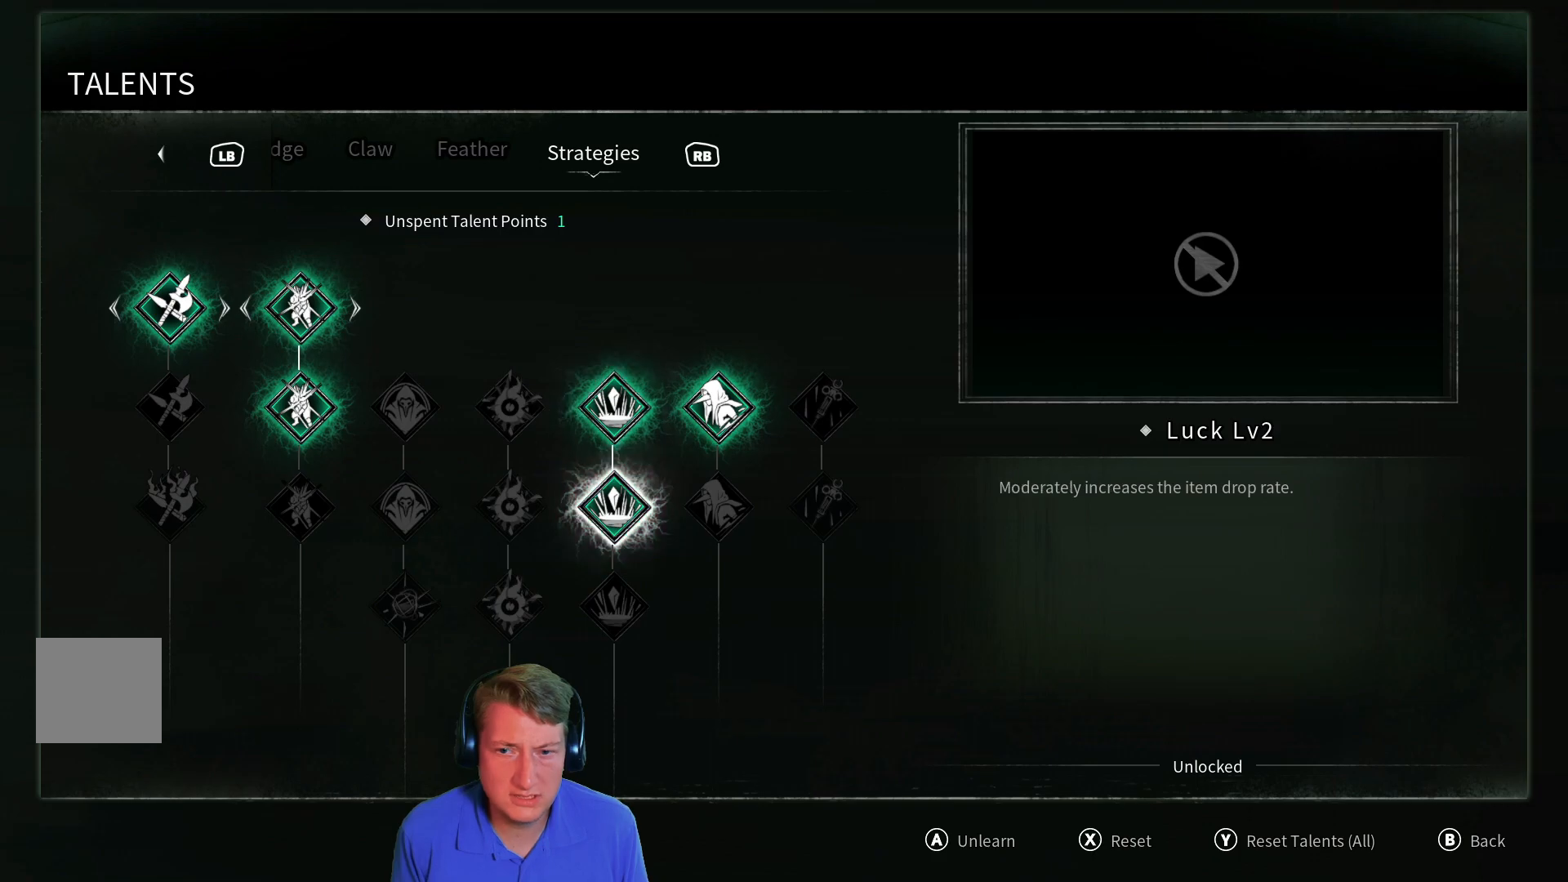
{"buttons": ["A"], "left_stick": "center", "right_stick": "center", "events": [[67, "DPAD_DOWN", "down"], [167, "DPAD_DOWN", "up"], [400, "A", "down"]]}
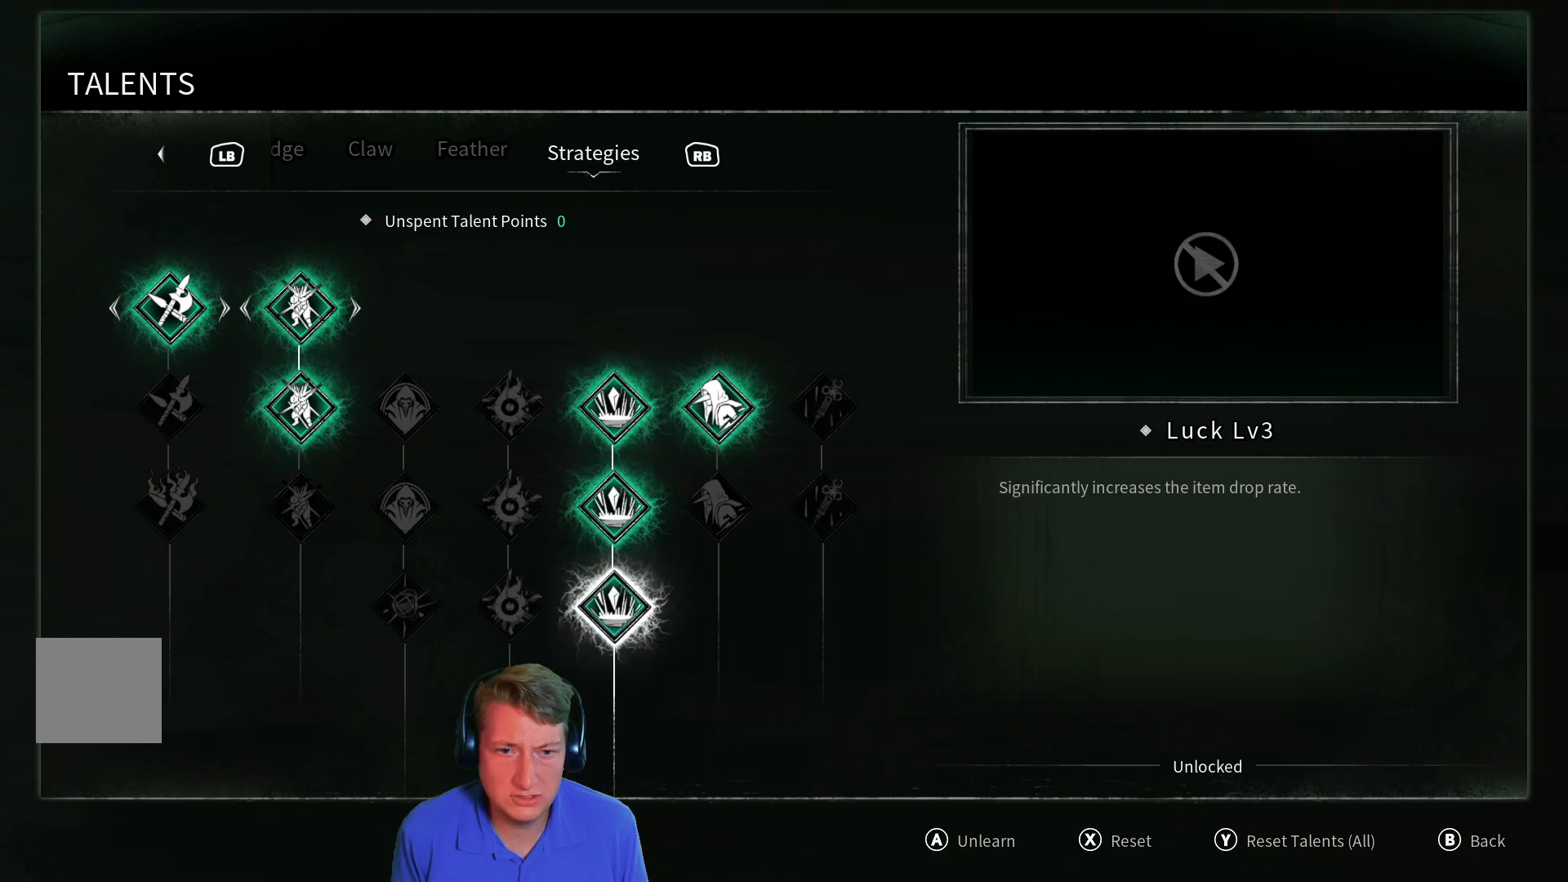
{"buttons": [], "left_stick": "center", "right_stick": "center", "events": [[17, "A", "up"], [418, "L1", "down"], [484, "L1", "up"]]}
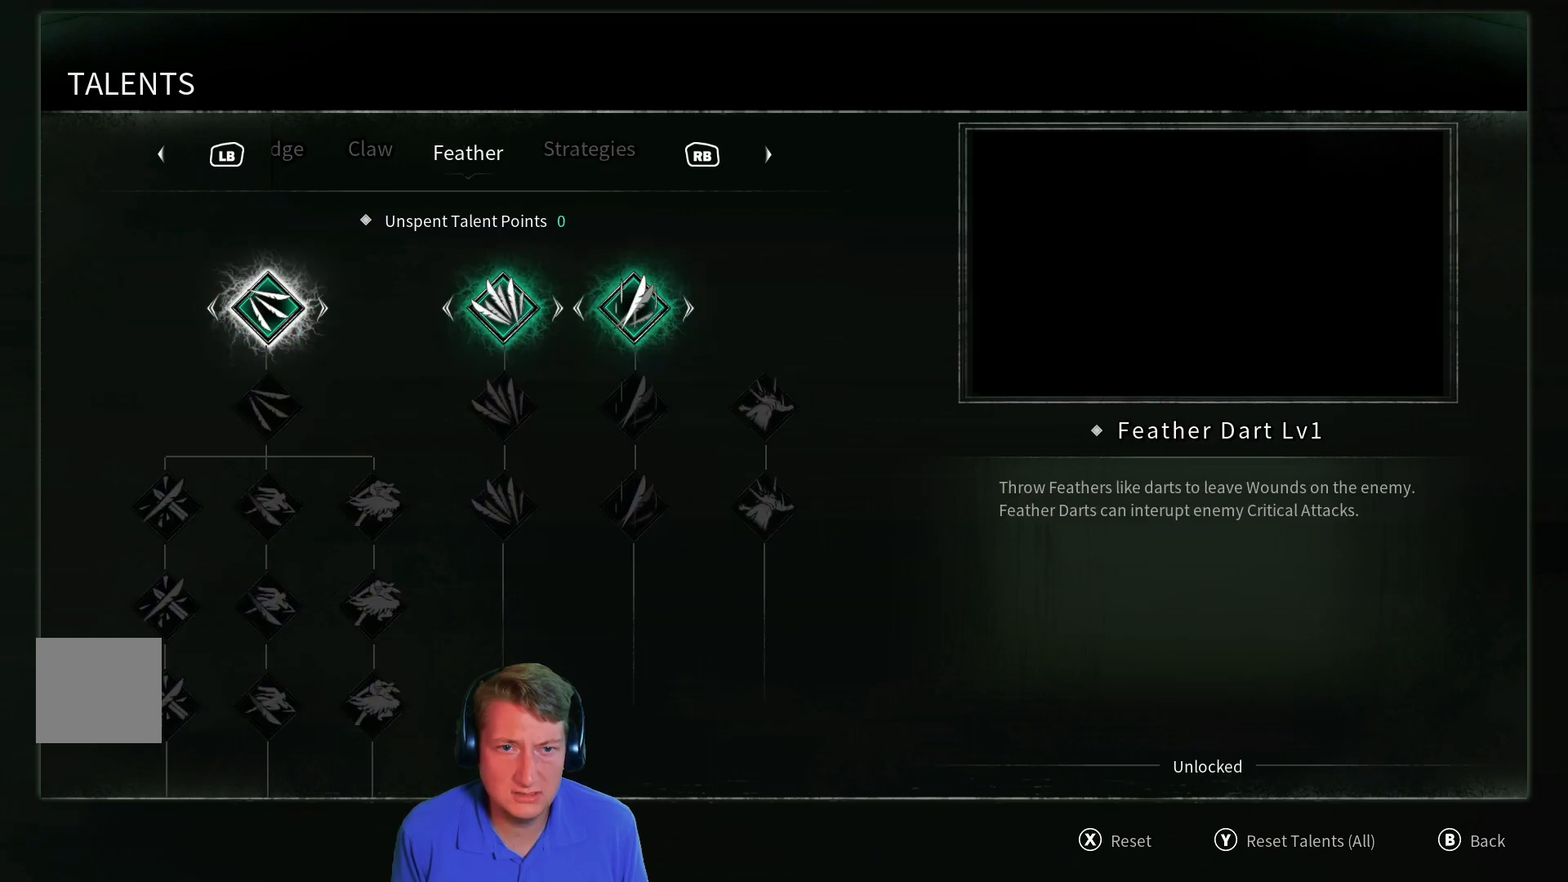
{"buttons": [], "left_stick": "center", "right_stick": "center", "events": [[400, "L1", "down"], [417, "L1", "up"]]}
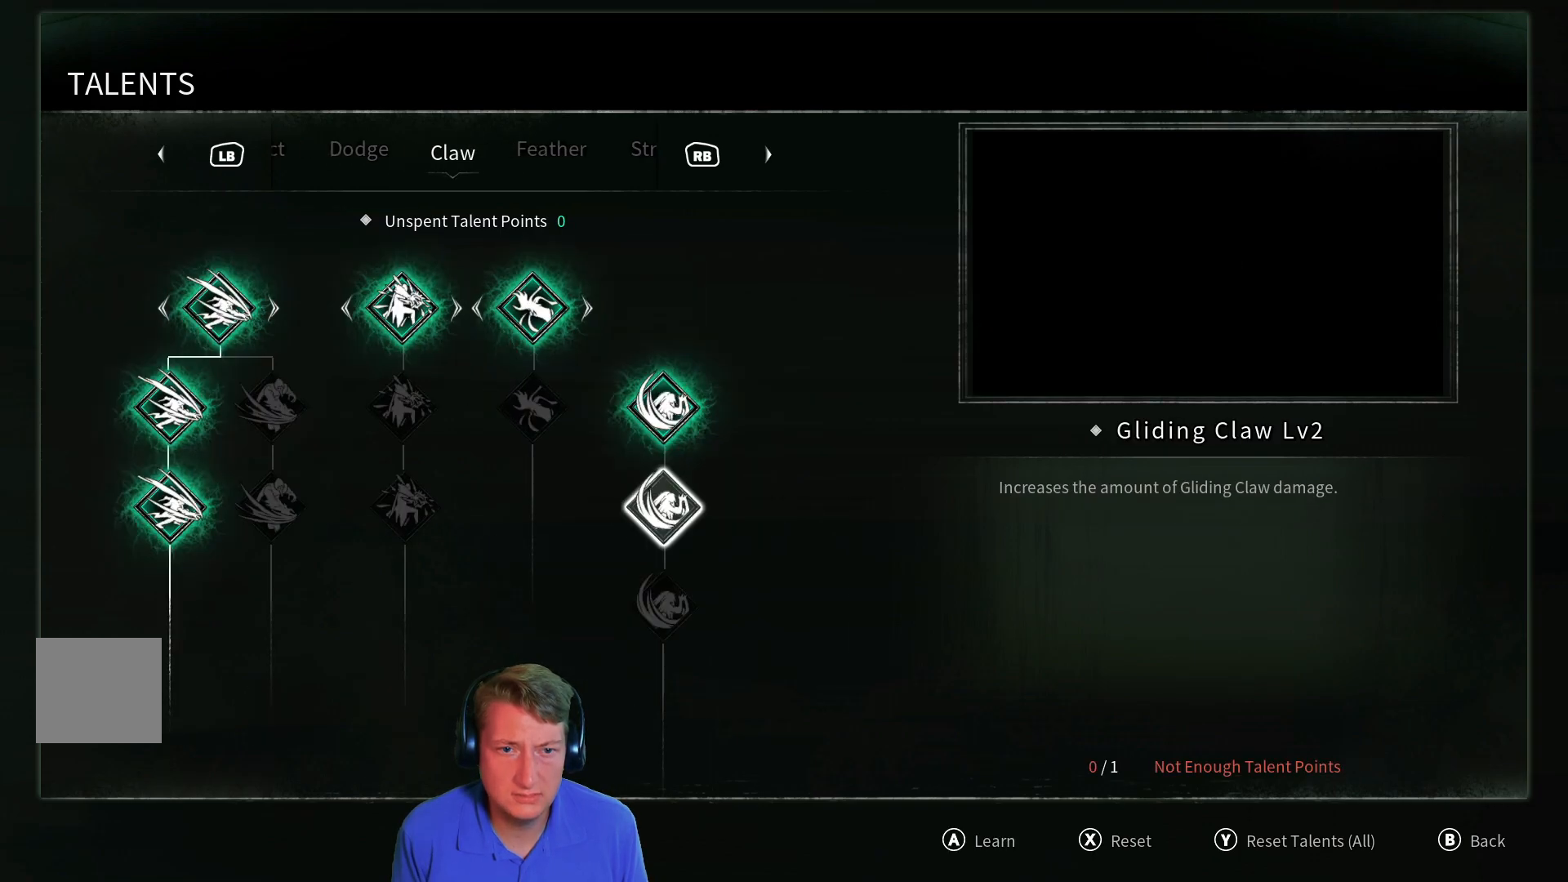
{"buttons": [], "left_stick": "center", "right_stick": "center", "events": []}
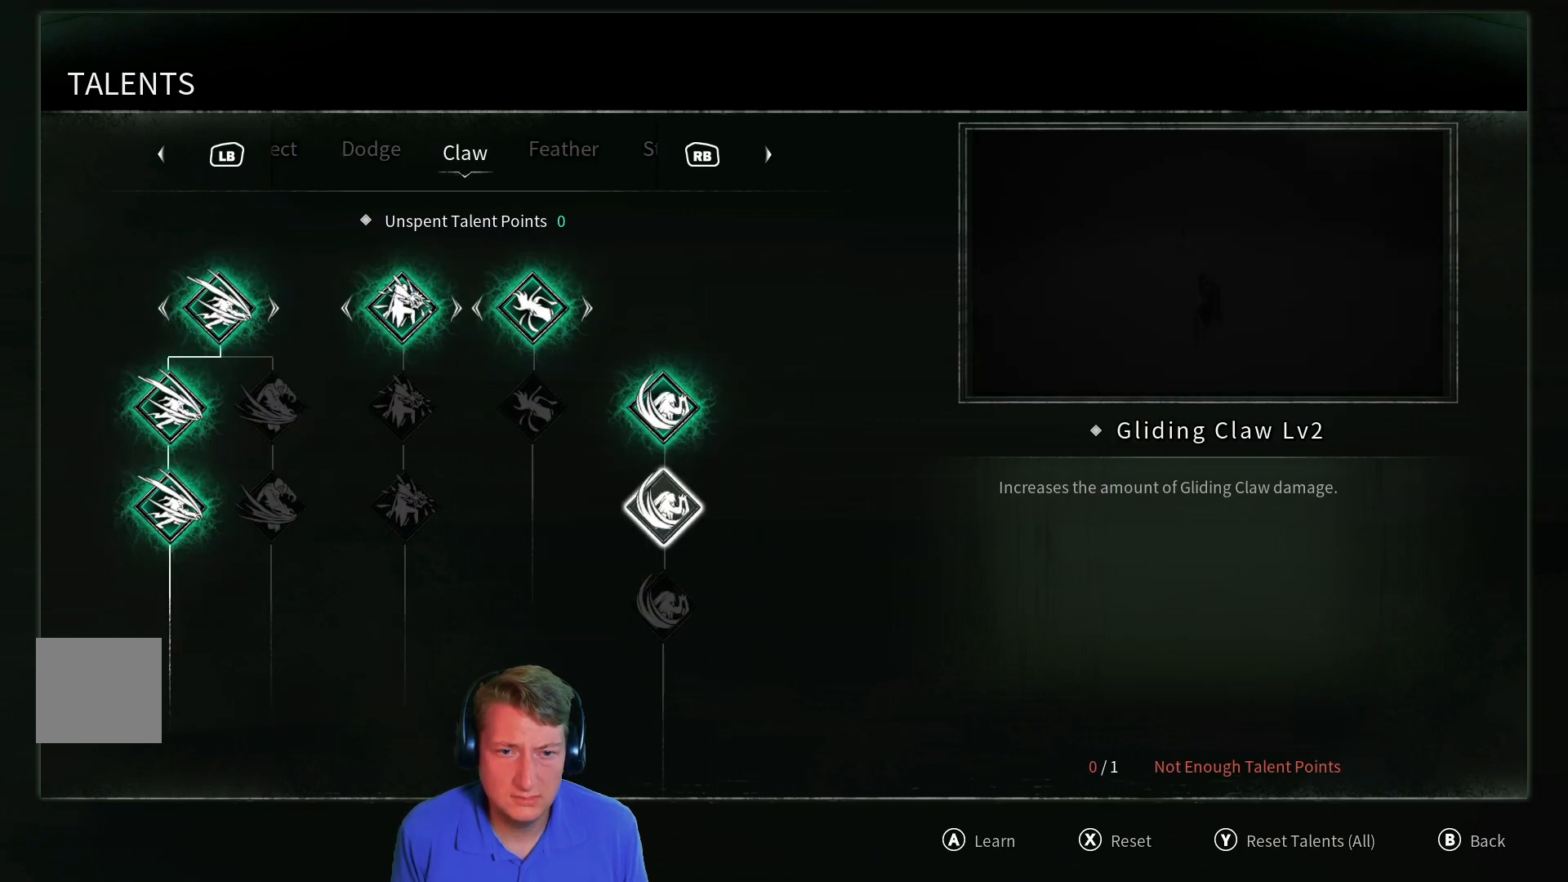
{"buttons": [], "left_stick": "center", "right_stick": "center", "events": []}
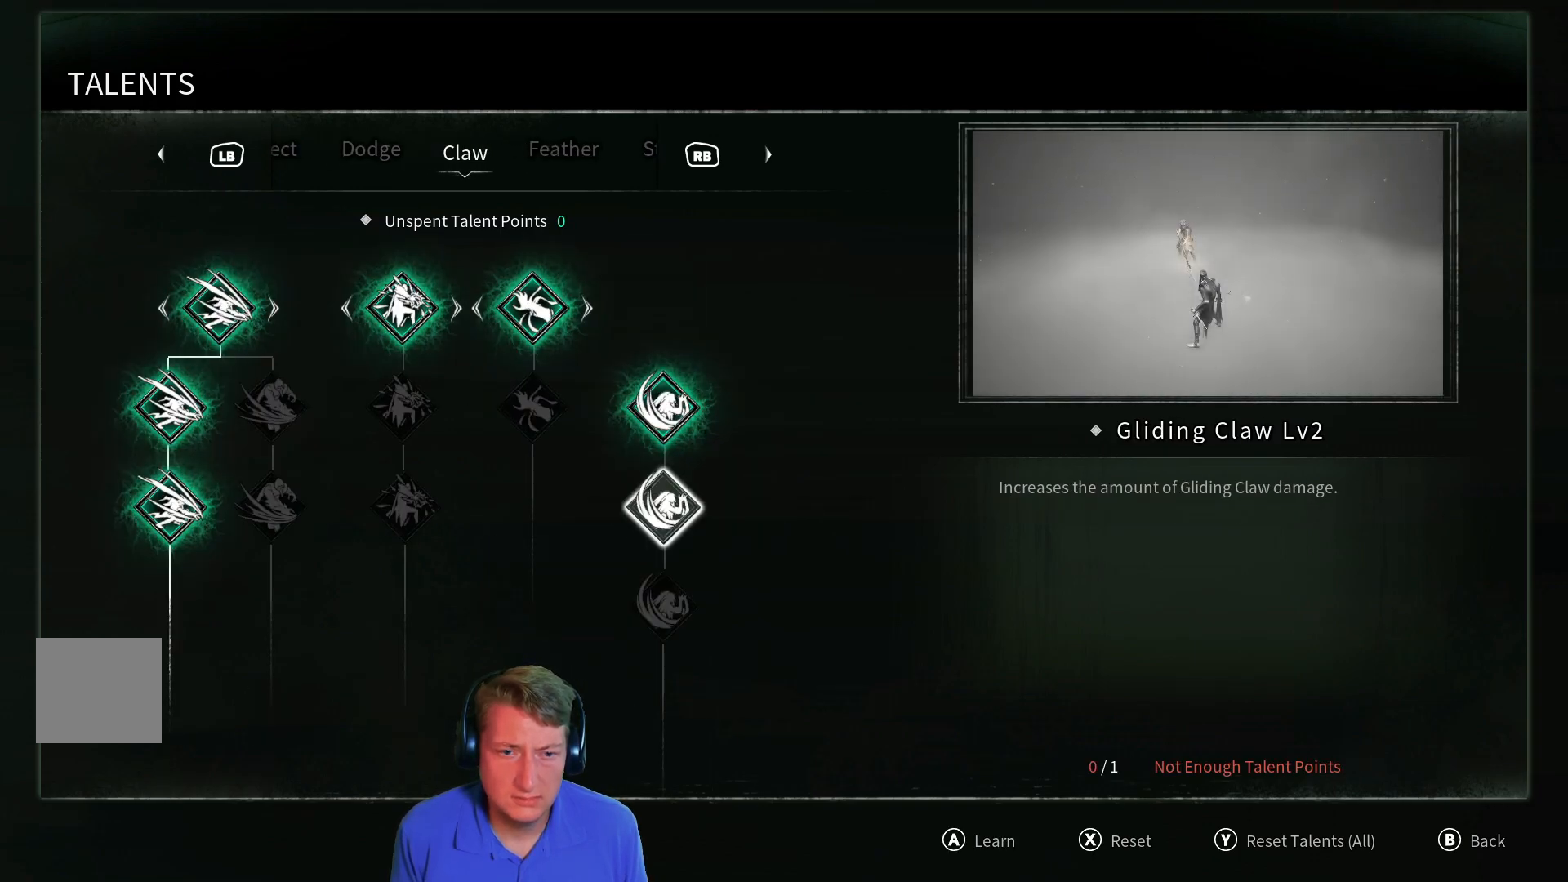
{"buttons": [], "left_stick": "center", "right_stick": "center", "events": []}
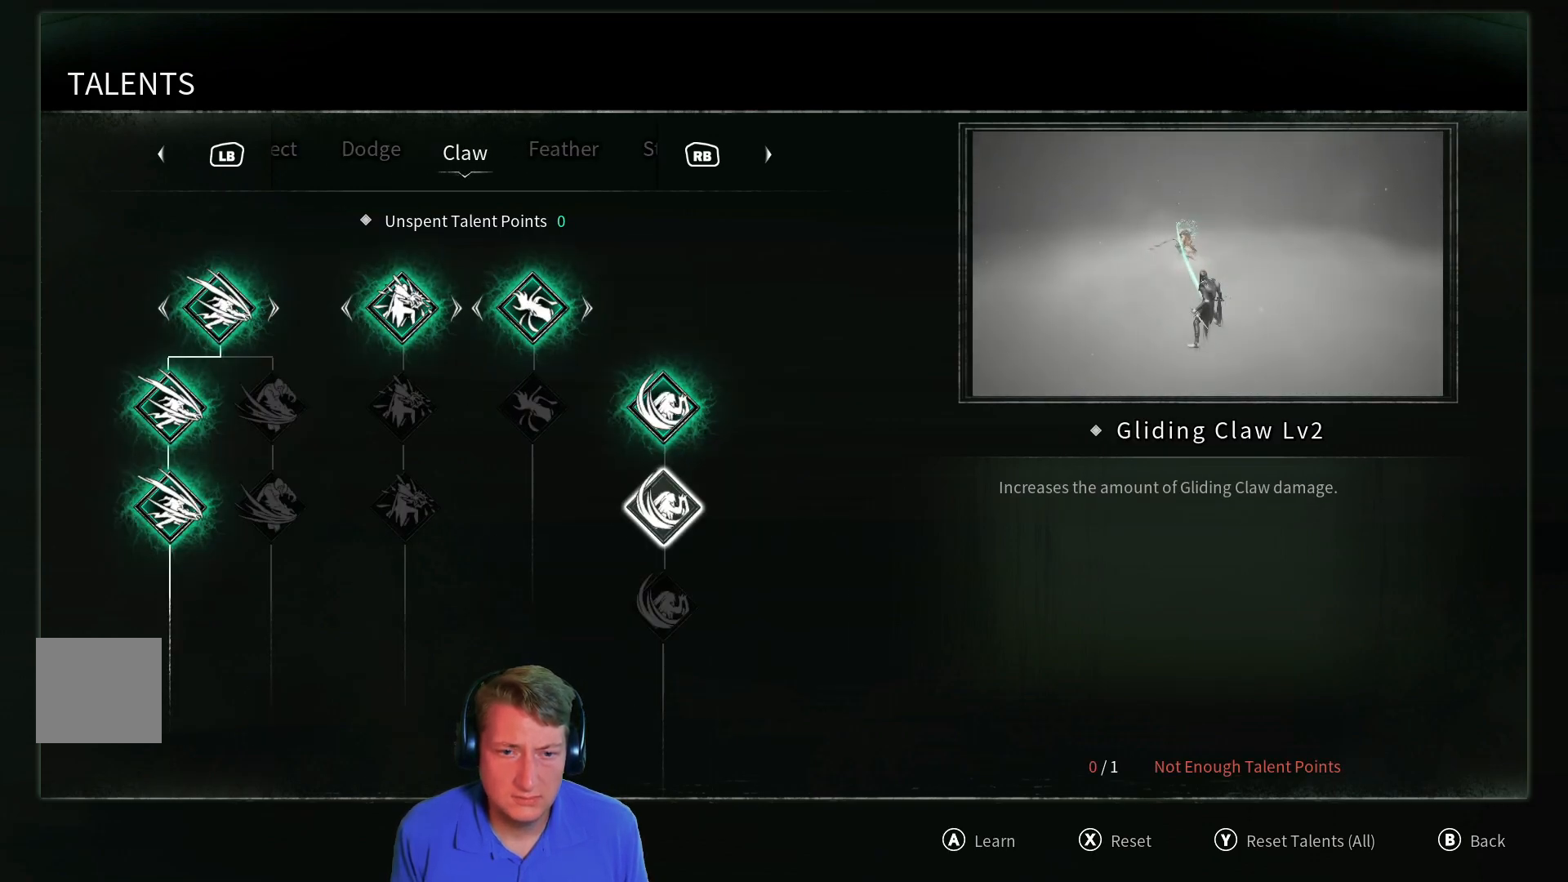
{"buttons": [], "left_stick": "center", "right_stick": "center", "events": [[17, "DPAD_UP", "down"], [117, "DPAD_UP", "up"]]}